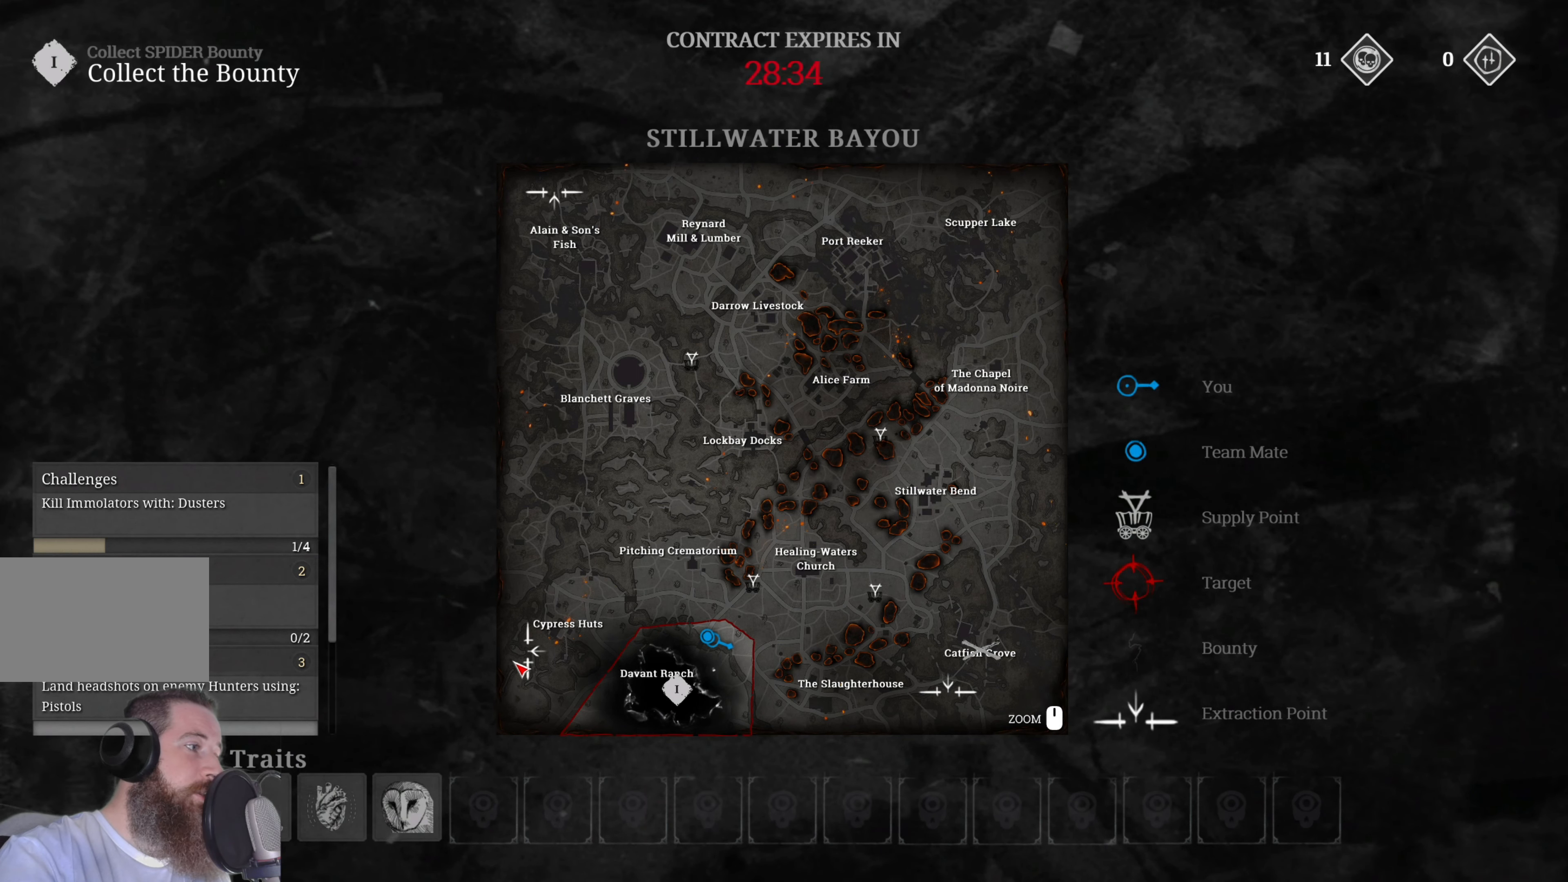
Gameplay with keyboard and mouse; each line is a JSON object with the keys and mouse buttons held at the frame after it. "events" lists presses ("down") and releases ("up") of "1", "3", "4", "5", "a", "alt", "c", "caps_lock", "ctrl", "d", "e", "f", "g", "q", "r", "s", "shift", "space", "t", "tab", "v", "w", "x", "z", "mouse_left", "mouse_wheel" and "mouse_right" between this image and that frame as [ms after this image, input, new state], when the widget could be followed in between. "mouse_left", "mouse_wheel", "mouse_right" = the "left", "wheel", "right" buttons of the "mouse" list. No other keys are recorded. "wheel" means that the mouse wheel is clicked or scrolled. Not read: 2 mouse_move.
{"keys": ["tab"], "mouse": [], "events": [[480, "tab", "down"]]}
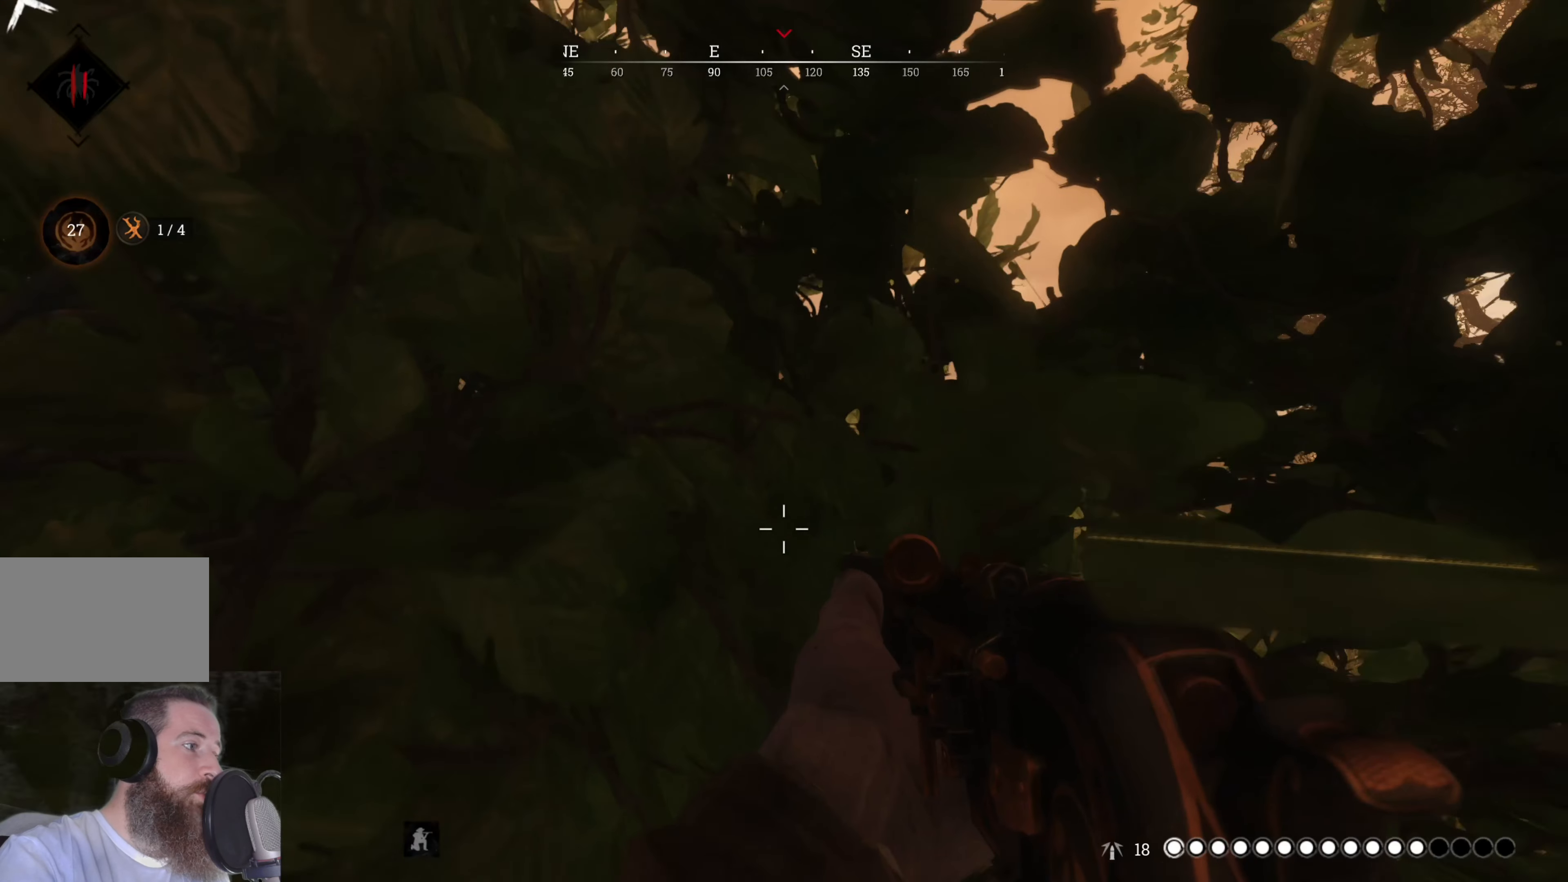
{"keys": [], "mouse": [], "events": [[80, "tab", "up"]]}
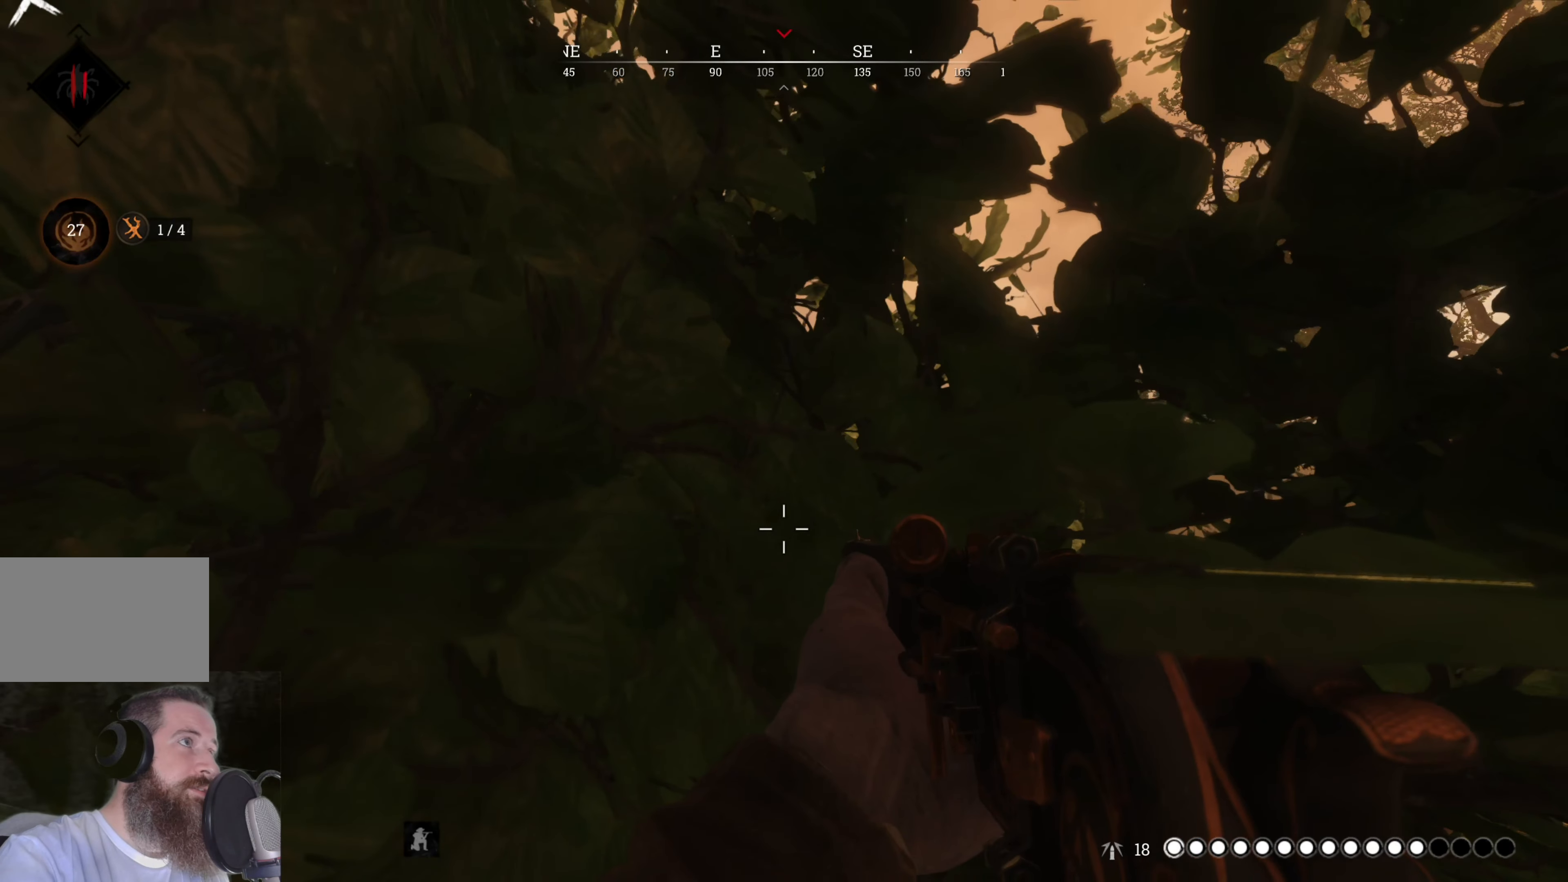
{"keys": ["d"], "mouse": [], "events": [[80, "s", "down"], [220, "d", "down"], [420, "s", "up"]]}
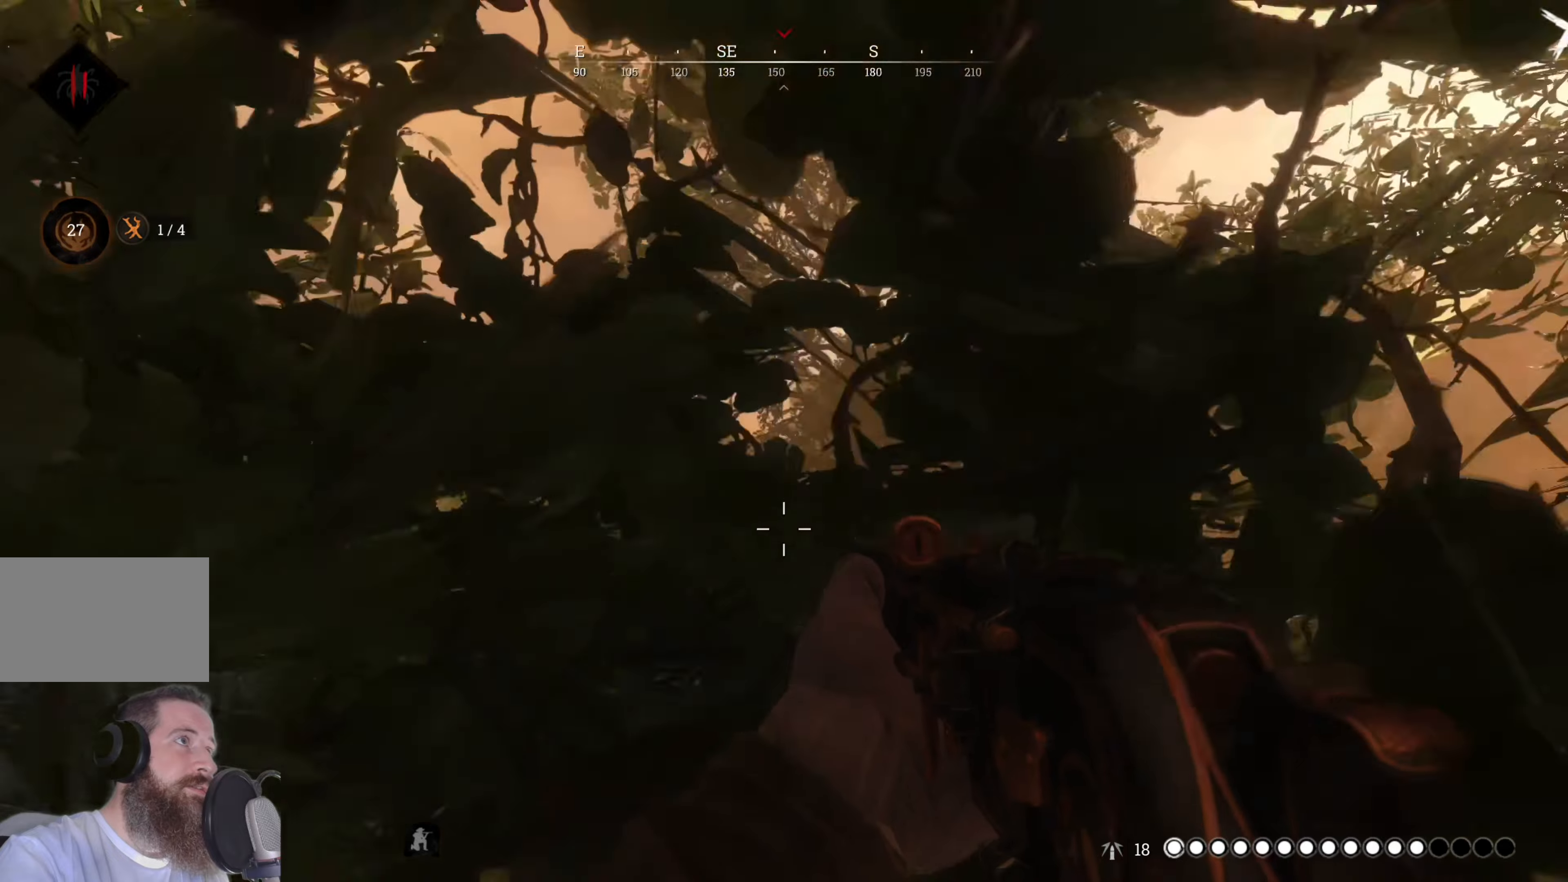
{"keys": ["d", "w"], "mouse": [], "events": [[20, "d", "up"], [380, "d", "down"], [380, "w", "down"]]}
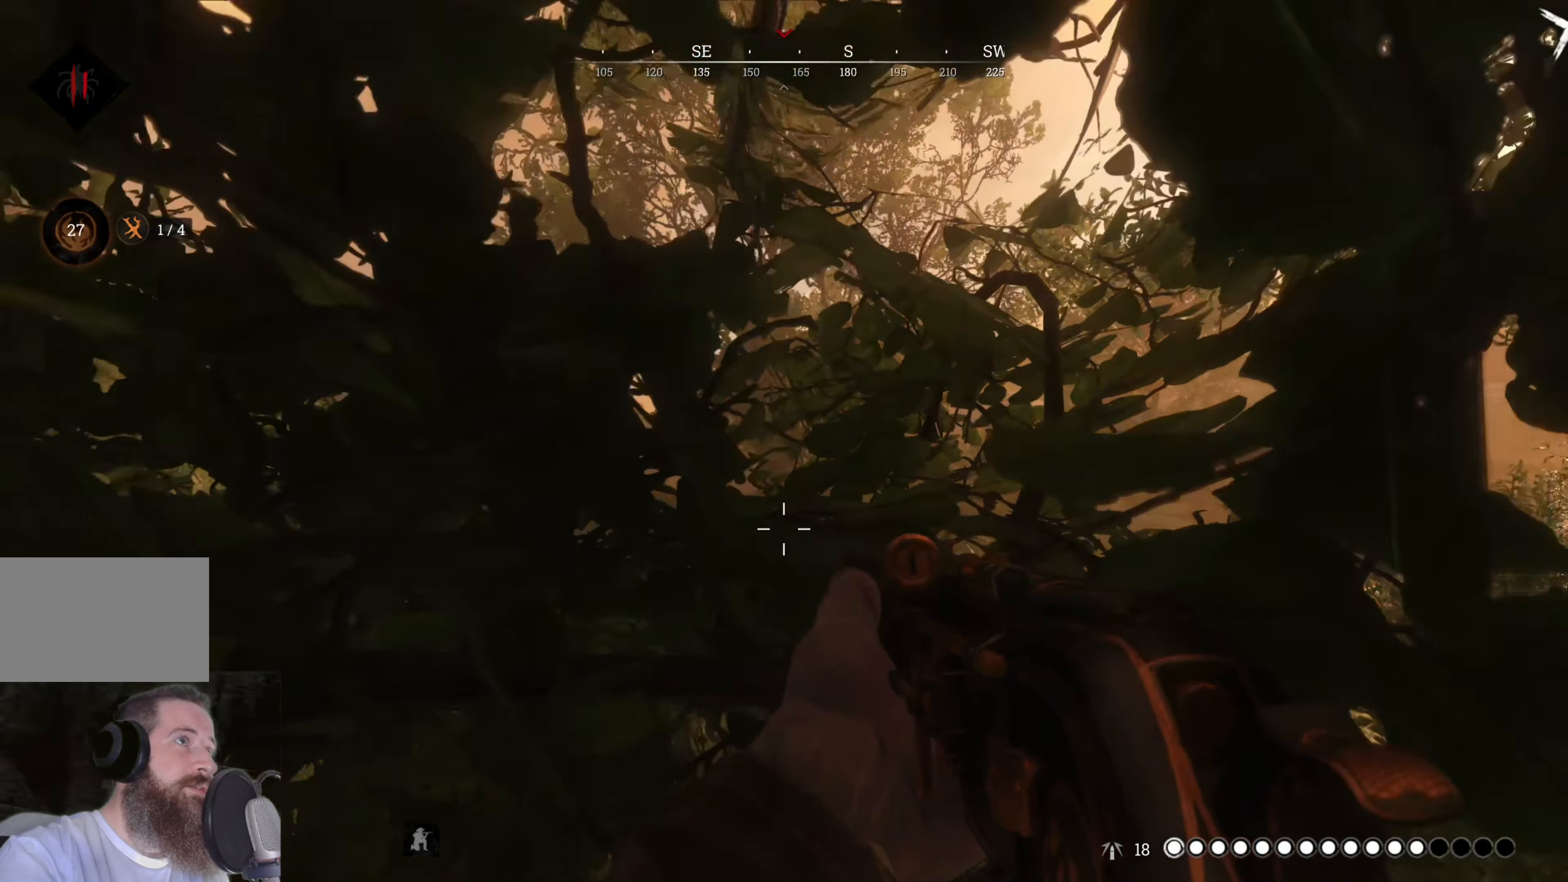
{"keys": [], "mouse": [], "events": [[400, "w", "up"], [440, "d", "up"]]}
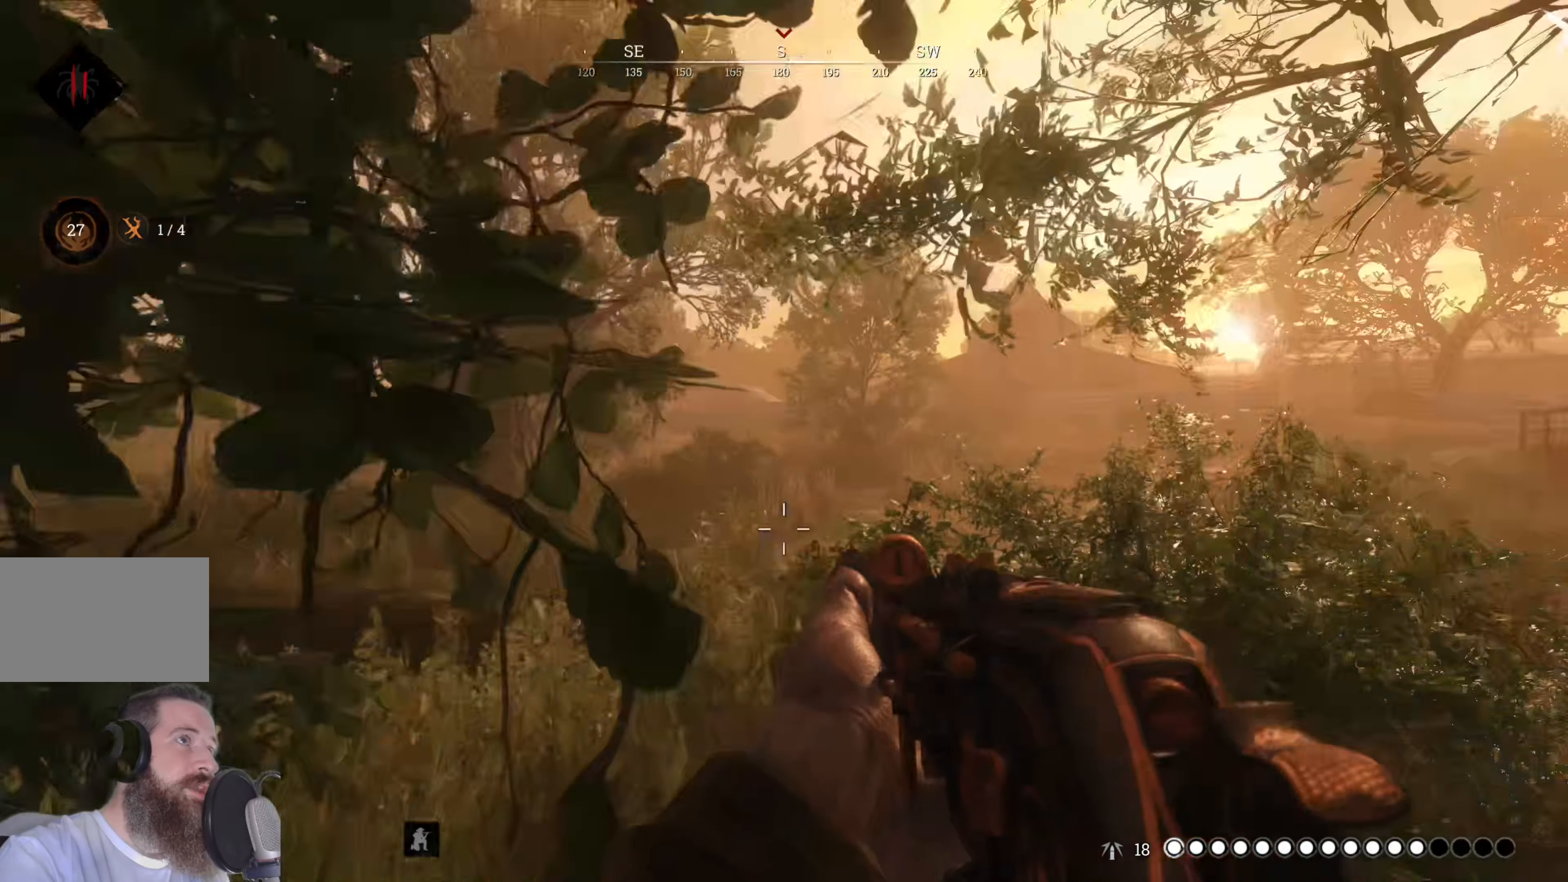
{"keys": ["d"], "mouse": [], "events": [[460, "d", "down"]]}
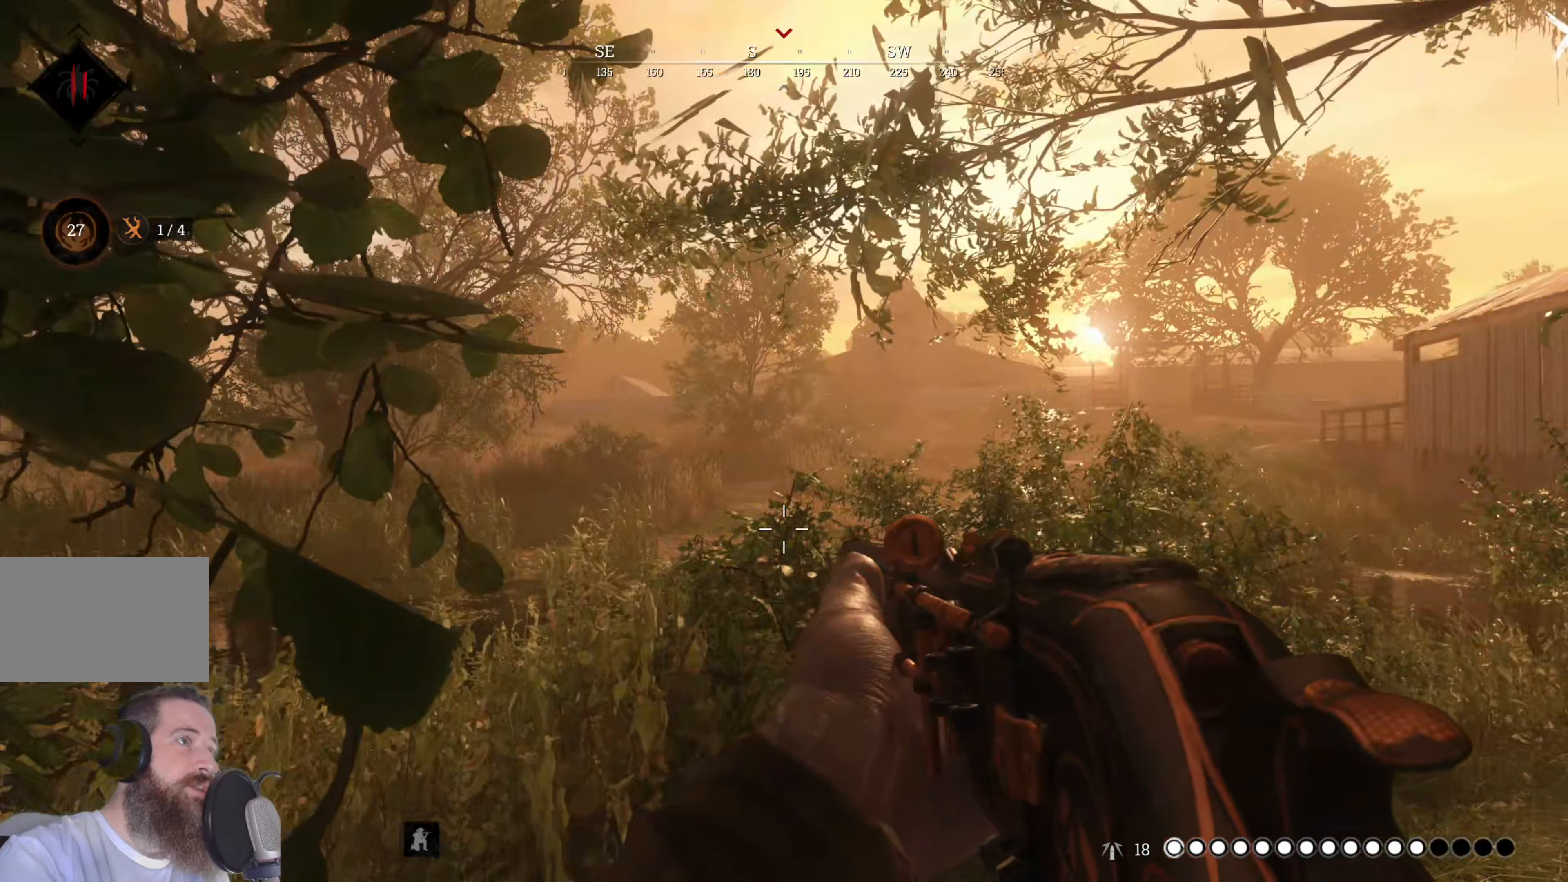
{"keys": [], "mouse": [], "events": [[200, "d", "up"]]}
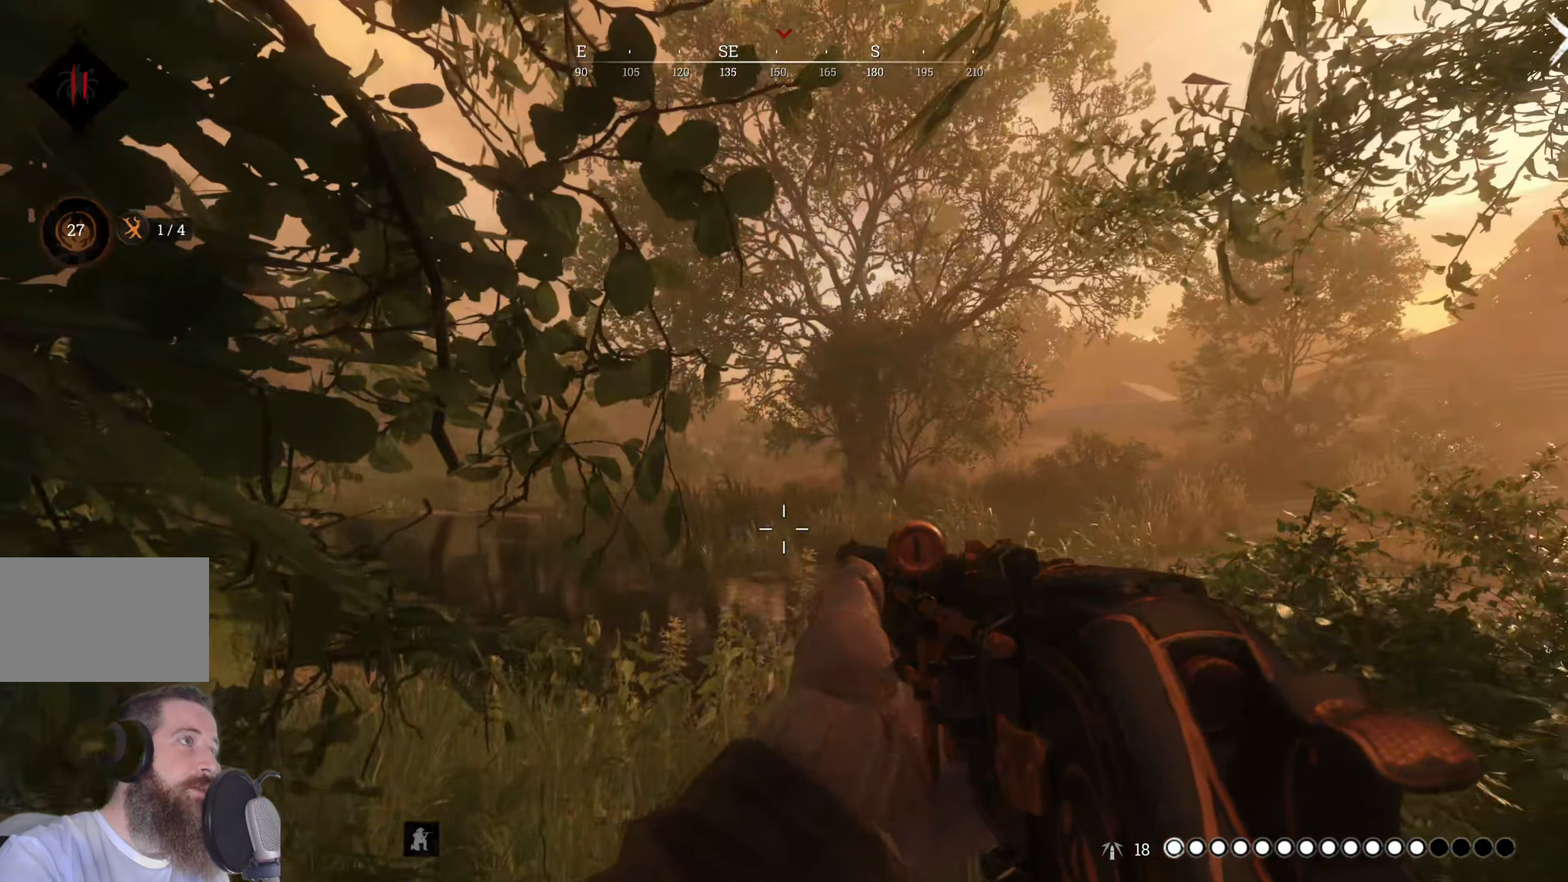
{"keys": [], "mouse": [], "events": []}
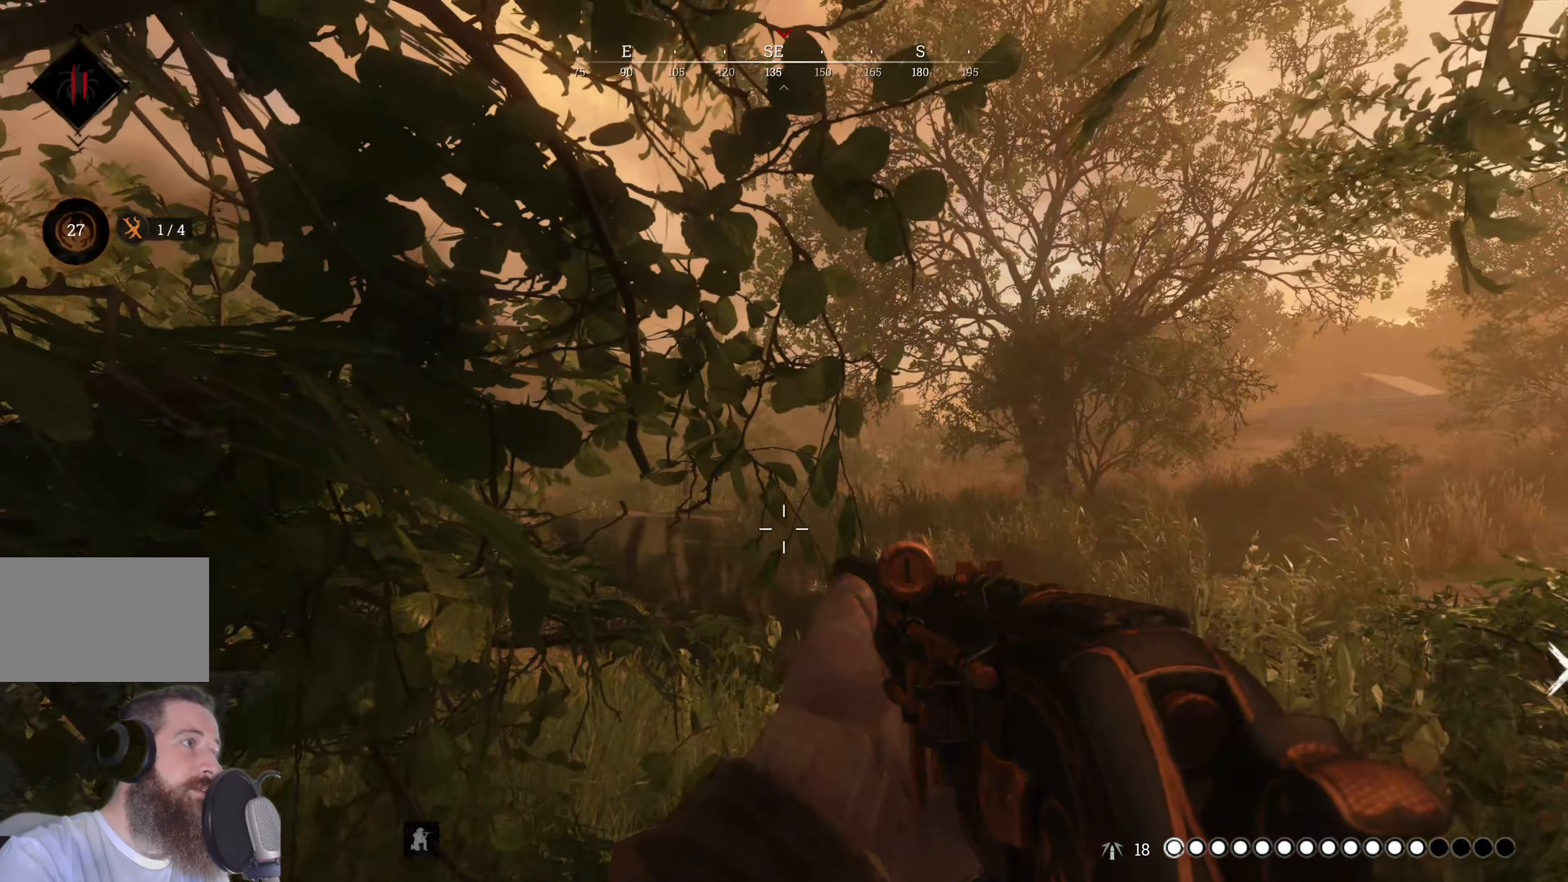
{"keys": [], "mouse": [], "events": []}
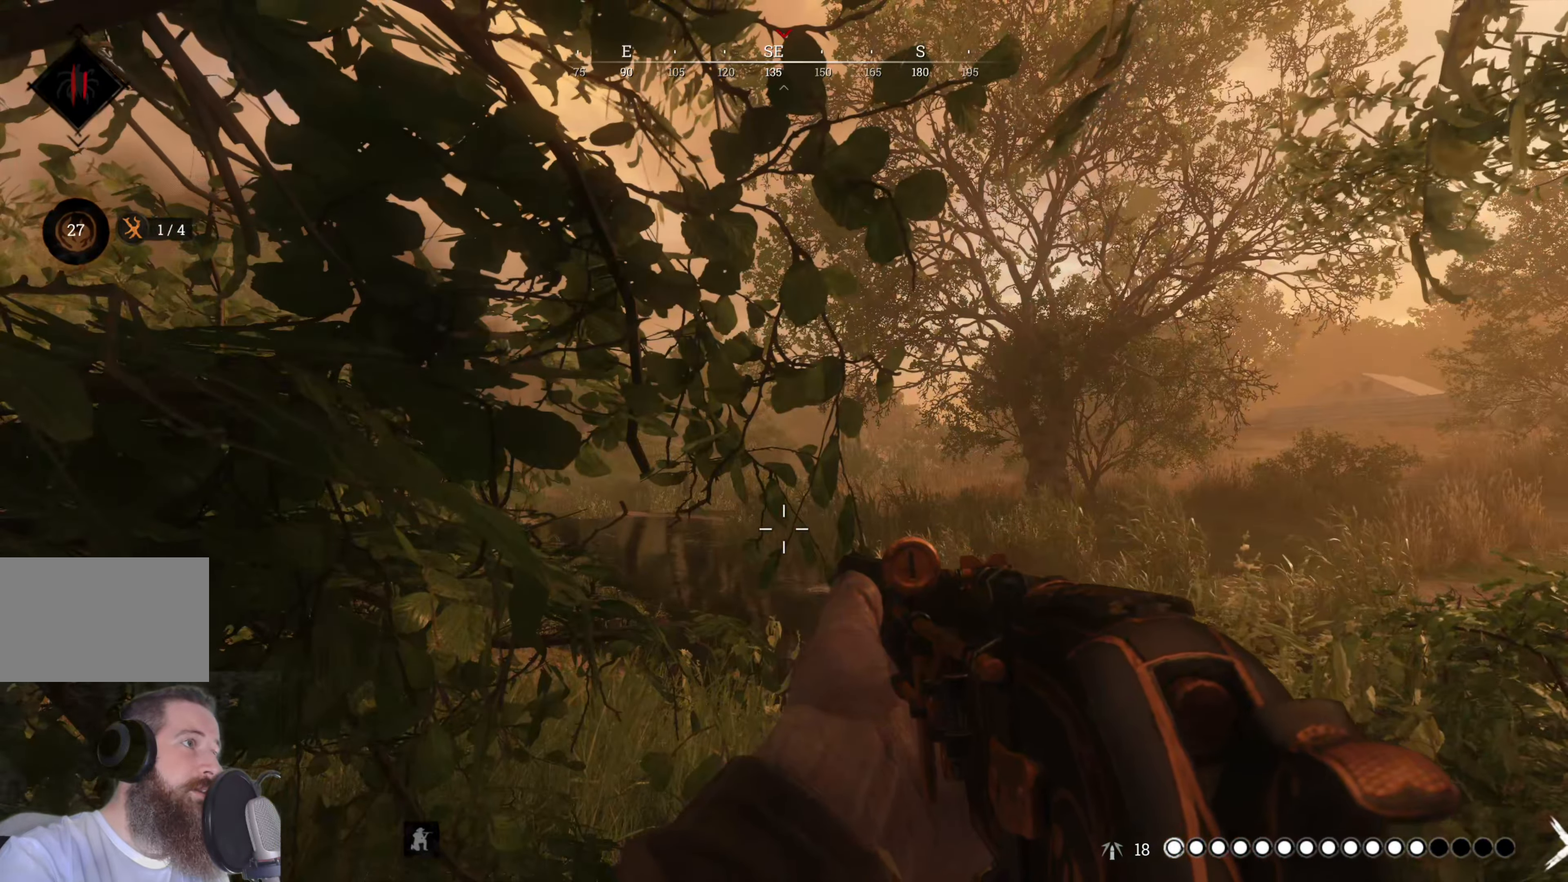
{"keys": [], "mouse": [], "events": [[140, "d", "down"], [320, "d", "up"]]}
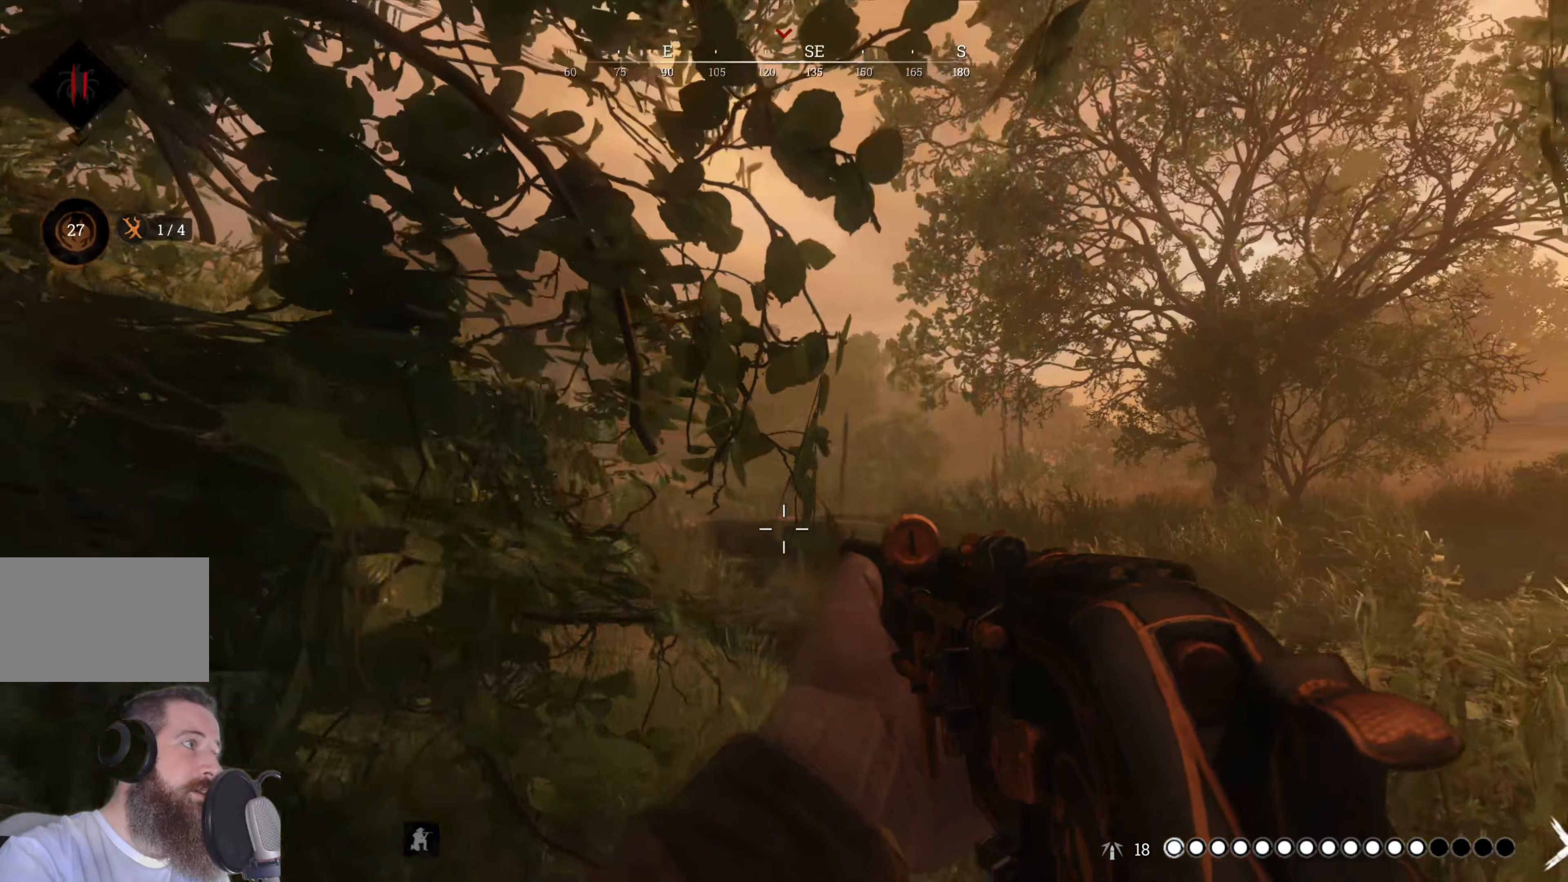
{"keys": [], "mouse": ["right"], "events": [[400, "d", "down"], [420, "d", "up"], [420, "mouse_right", "down"]]}
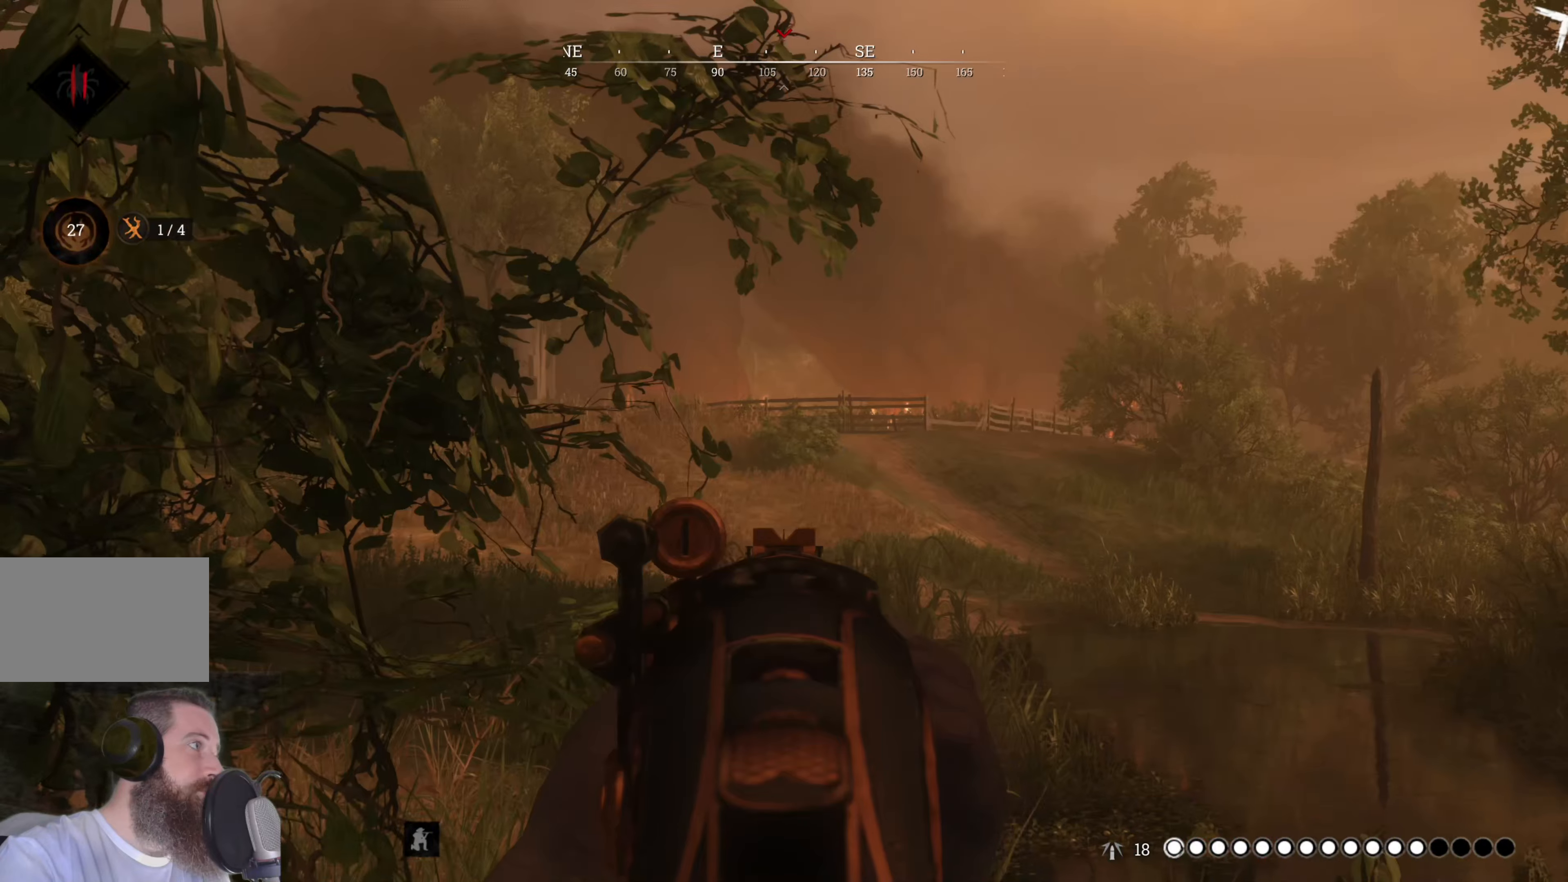
{"keys": ["d"], "mouse": ["right"], "events": [[400, "d", "down"], [400, "w", "down"], [480, "w", "up"]]}
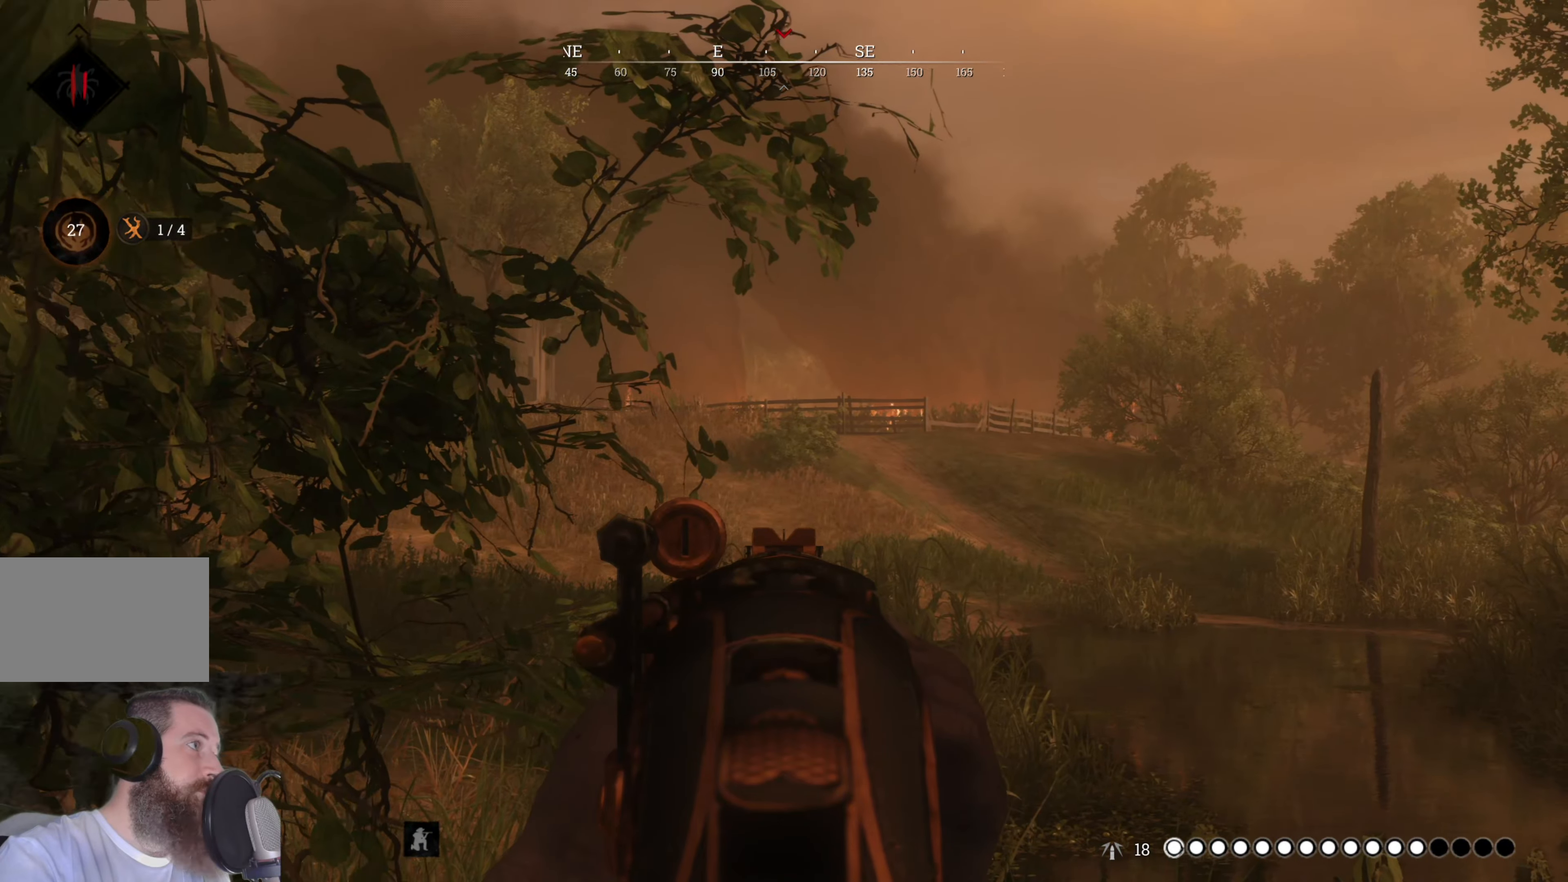
{"keys": [], "mouse": ["right"], "events": [[60, "d", "up"]]}
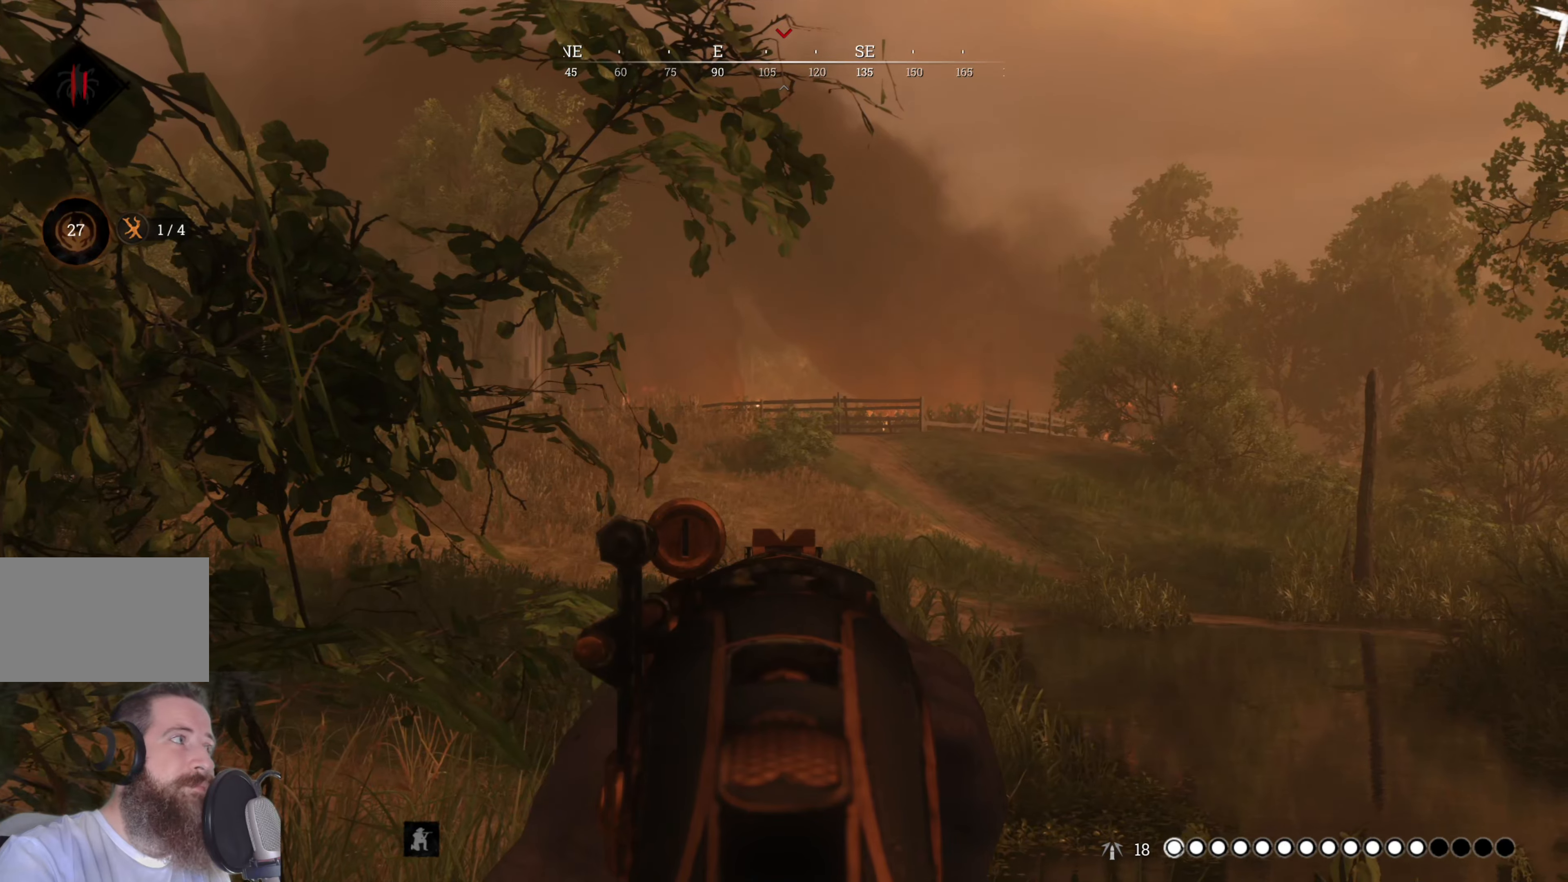
{"keys": [], "mouse": ["right"], "events": []}
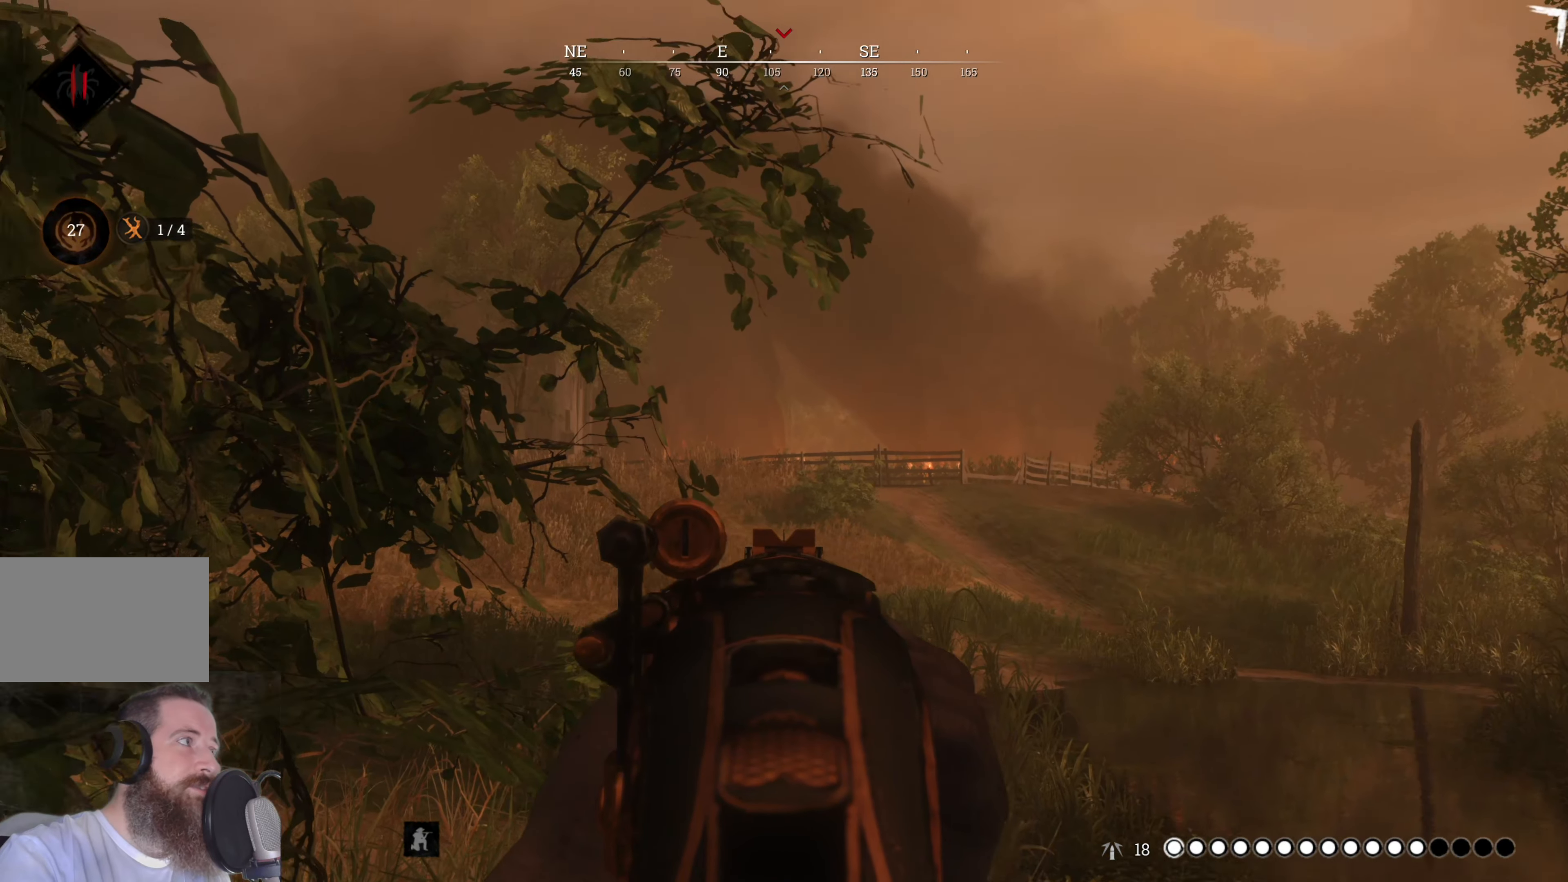
{"keys": [], "mouse": ["right"], "events": []}
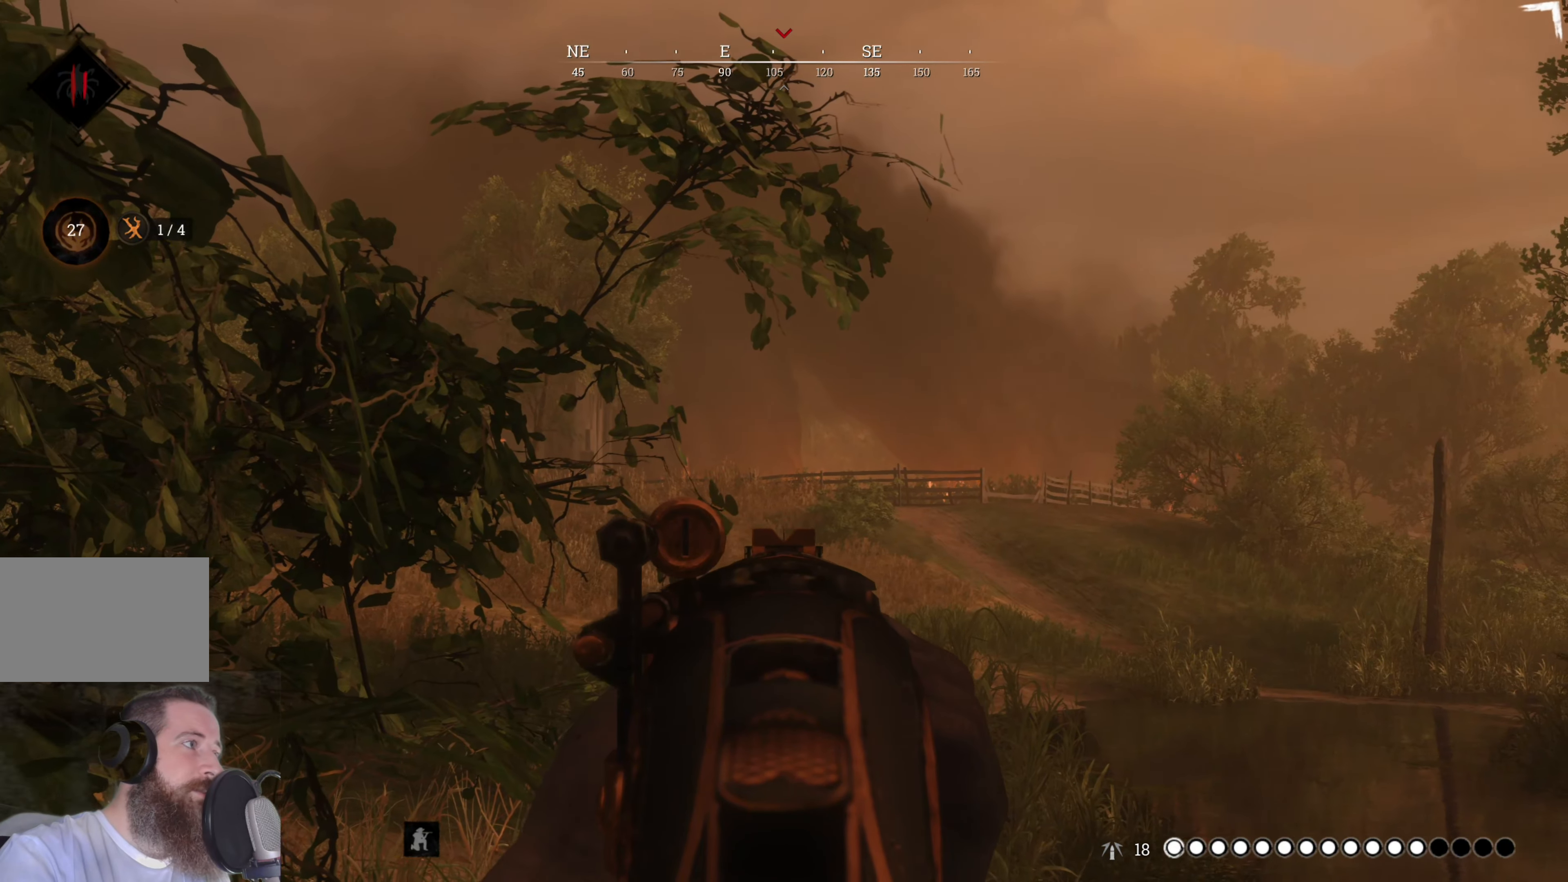
{"keys": [], "mouse": ["right"], "events": []}
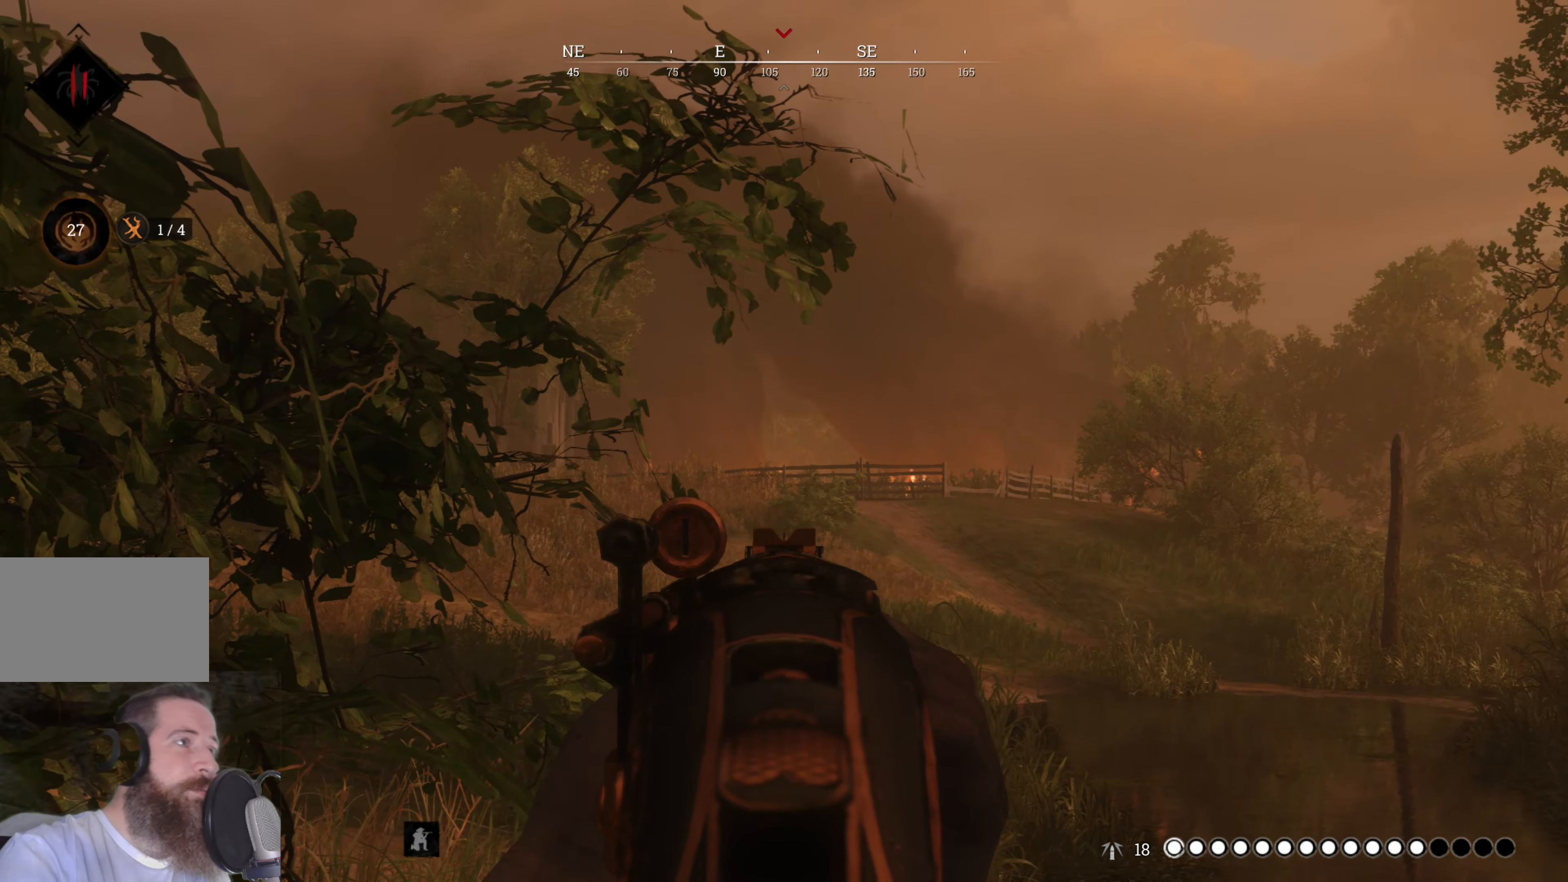
{"keys": [], "mouse": ["right"], "events": []}
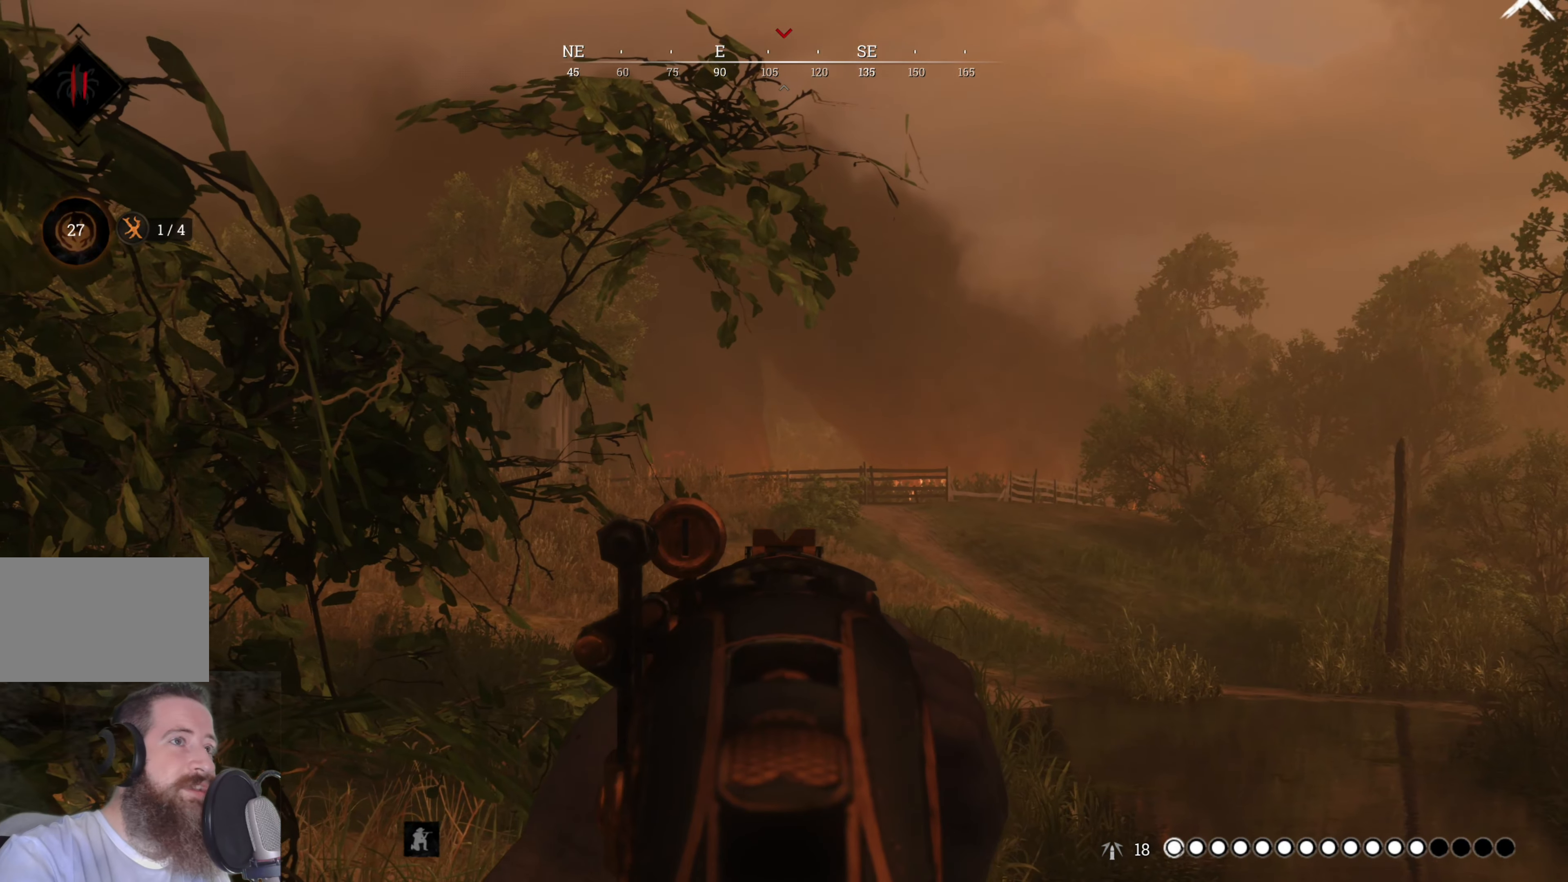
{"keys": [], "mouse": ["right"], "events": []}
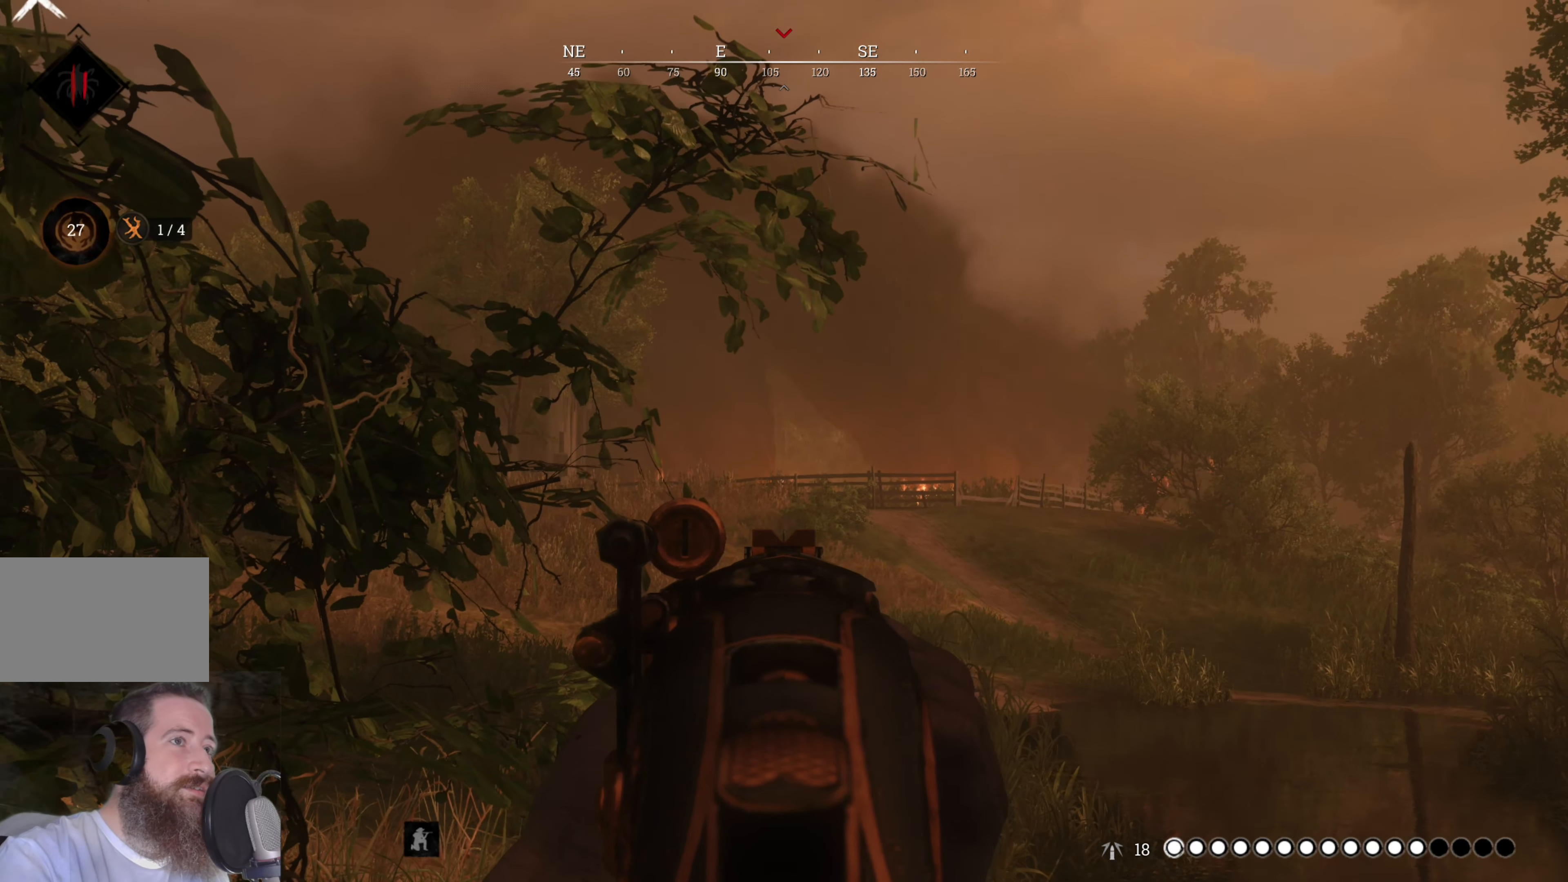
{"keys": [], "mouse": ["right"], "events": [[280, "a", "down"], [360, "a", "up"]]}
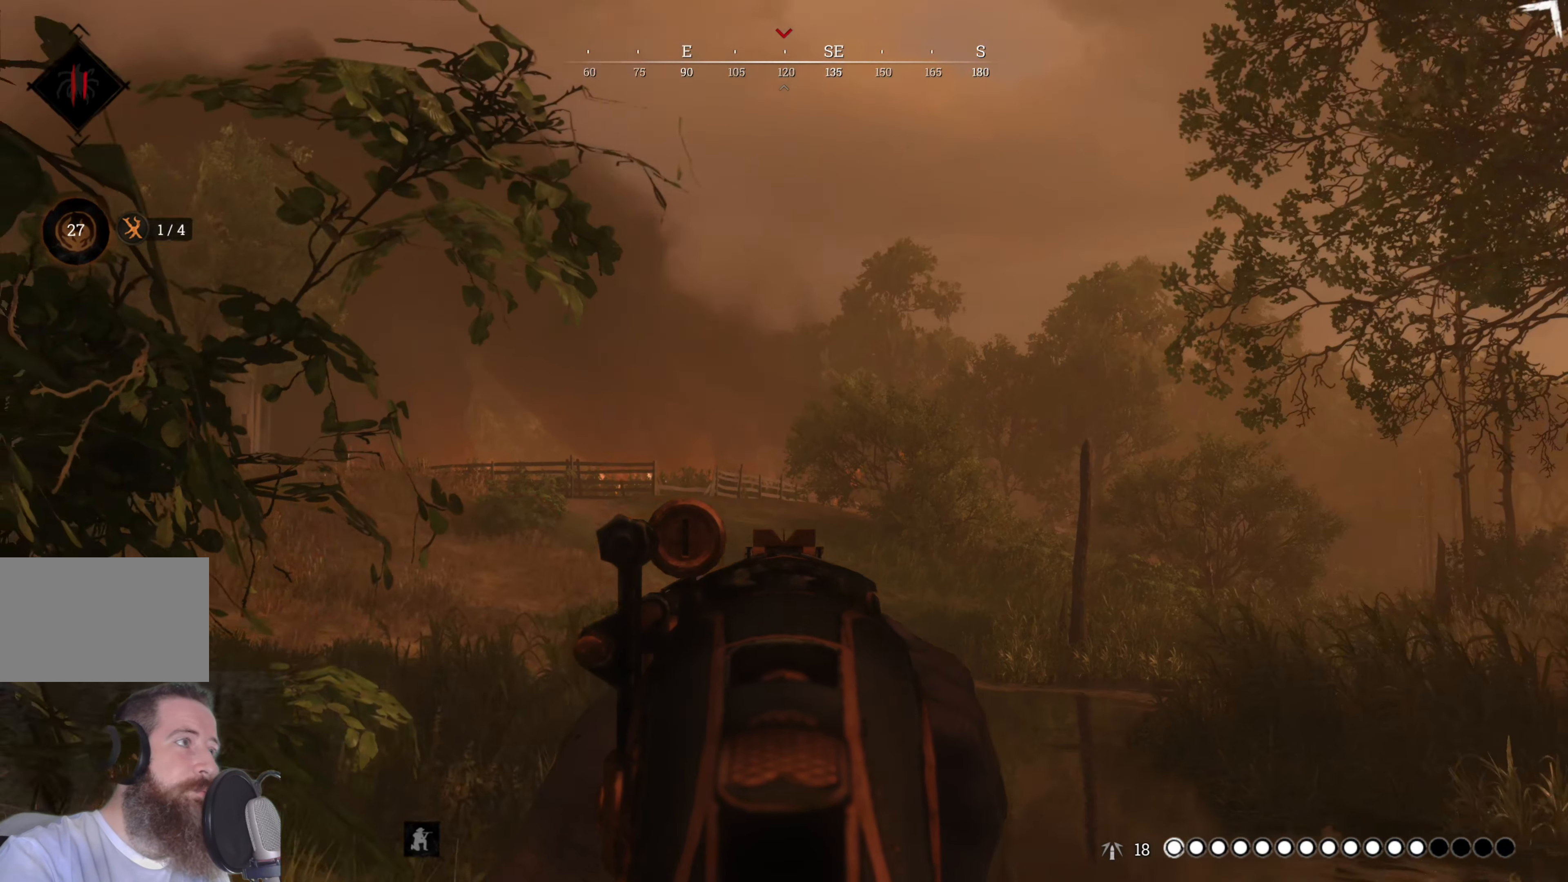
{"keys": [], "mouse": ["right"], "events": []}
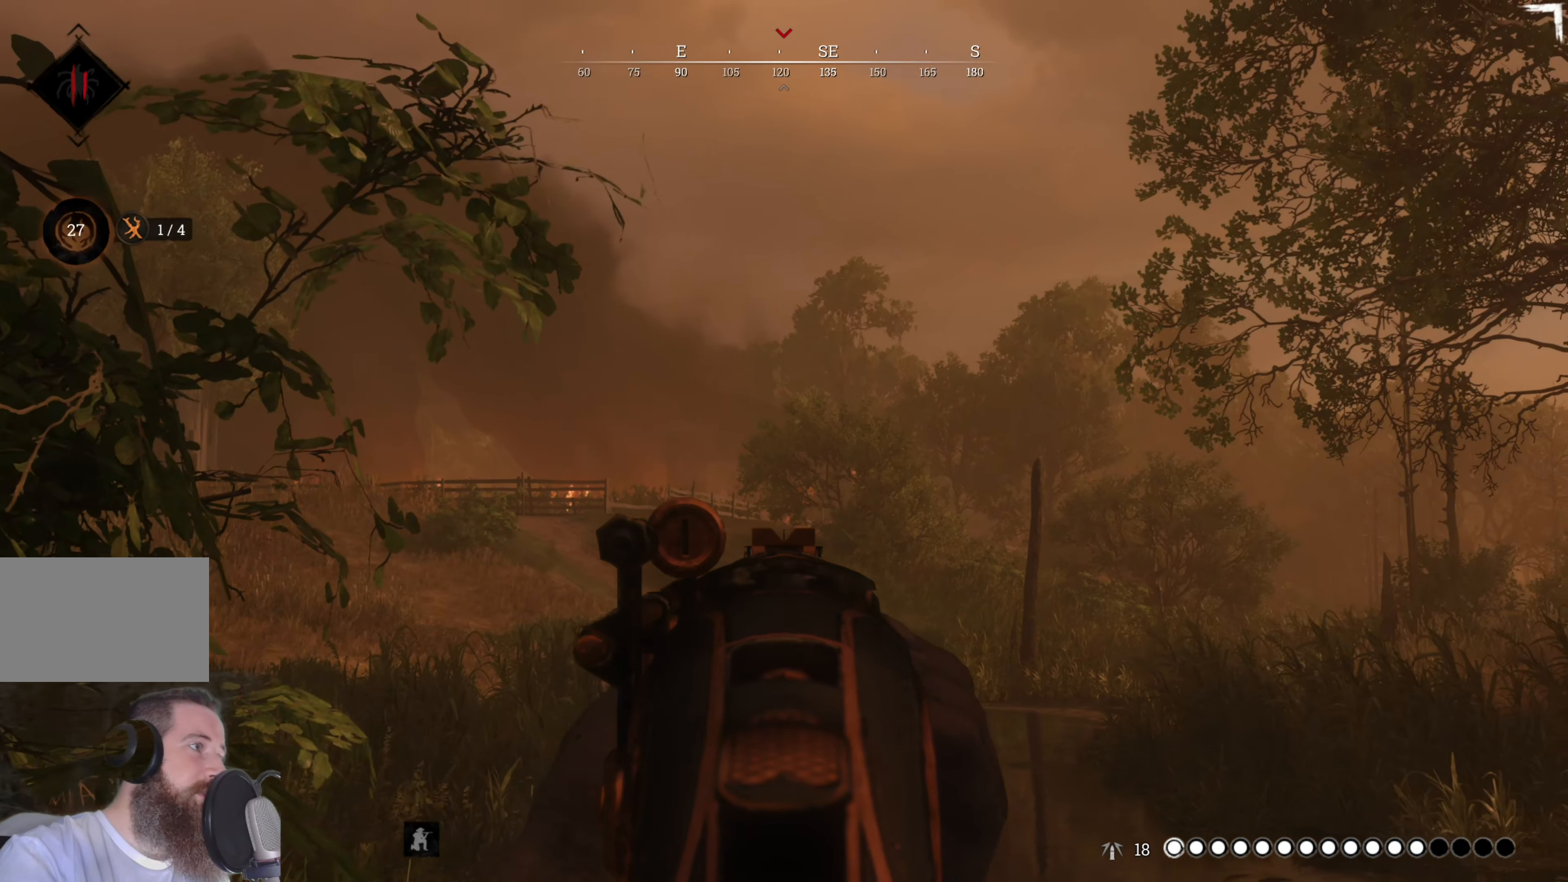
{"keys": [], "mouse": ["right"], "events": []}
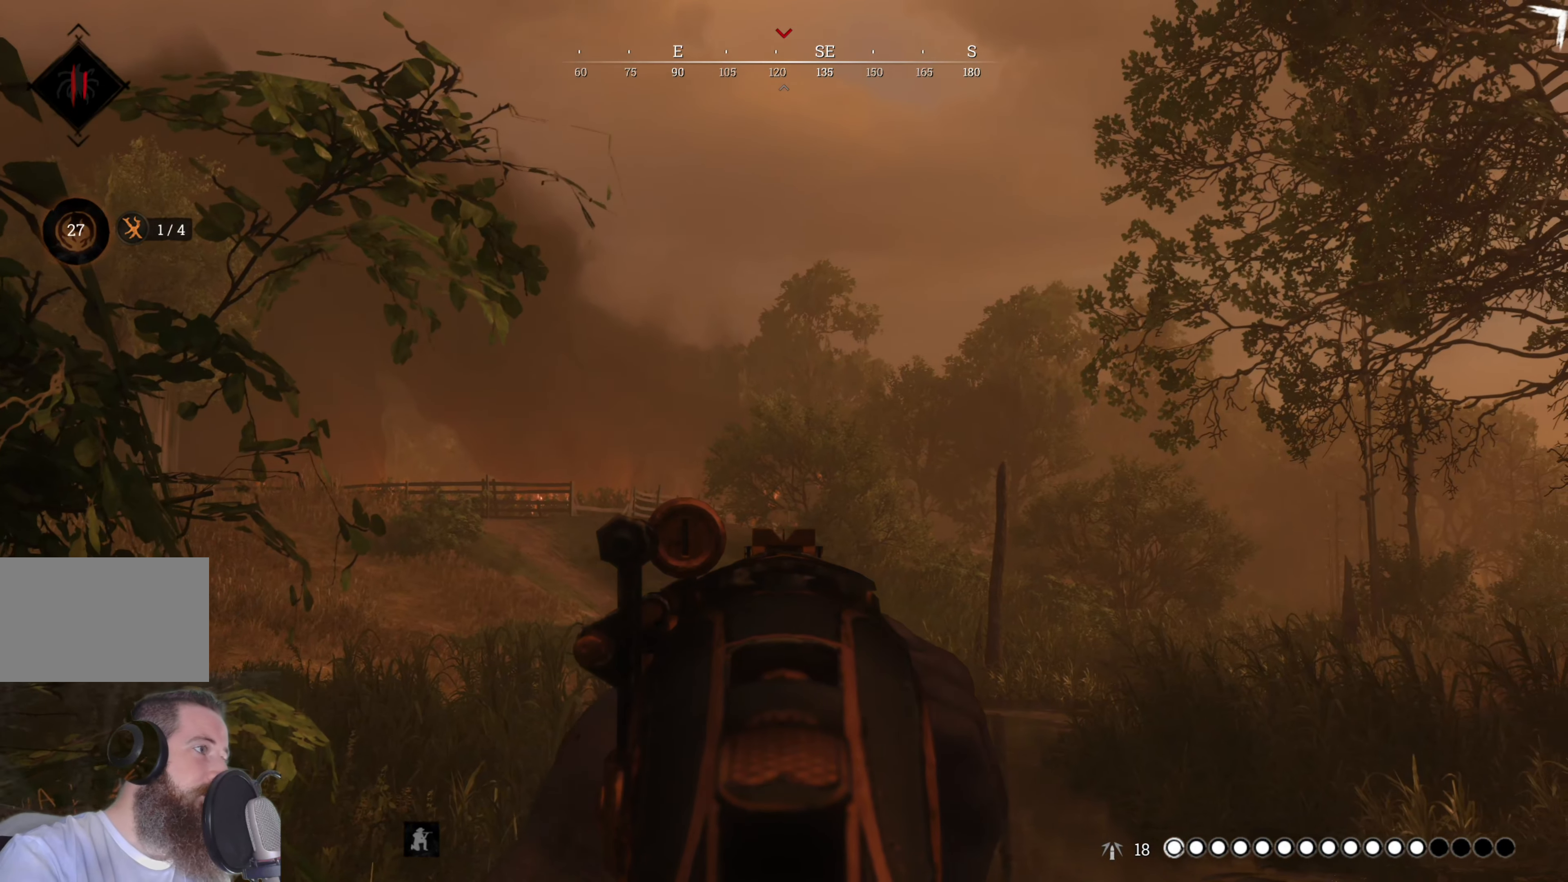
{"keys": [], "mouse": ["right"], "events": []}
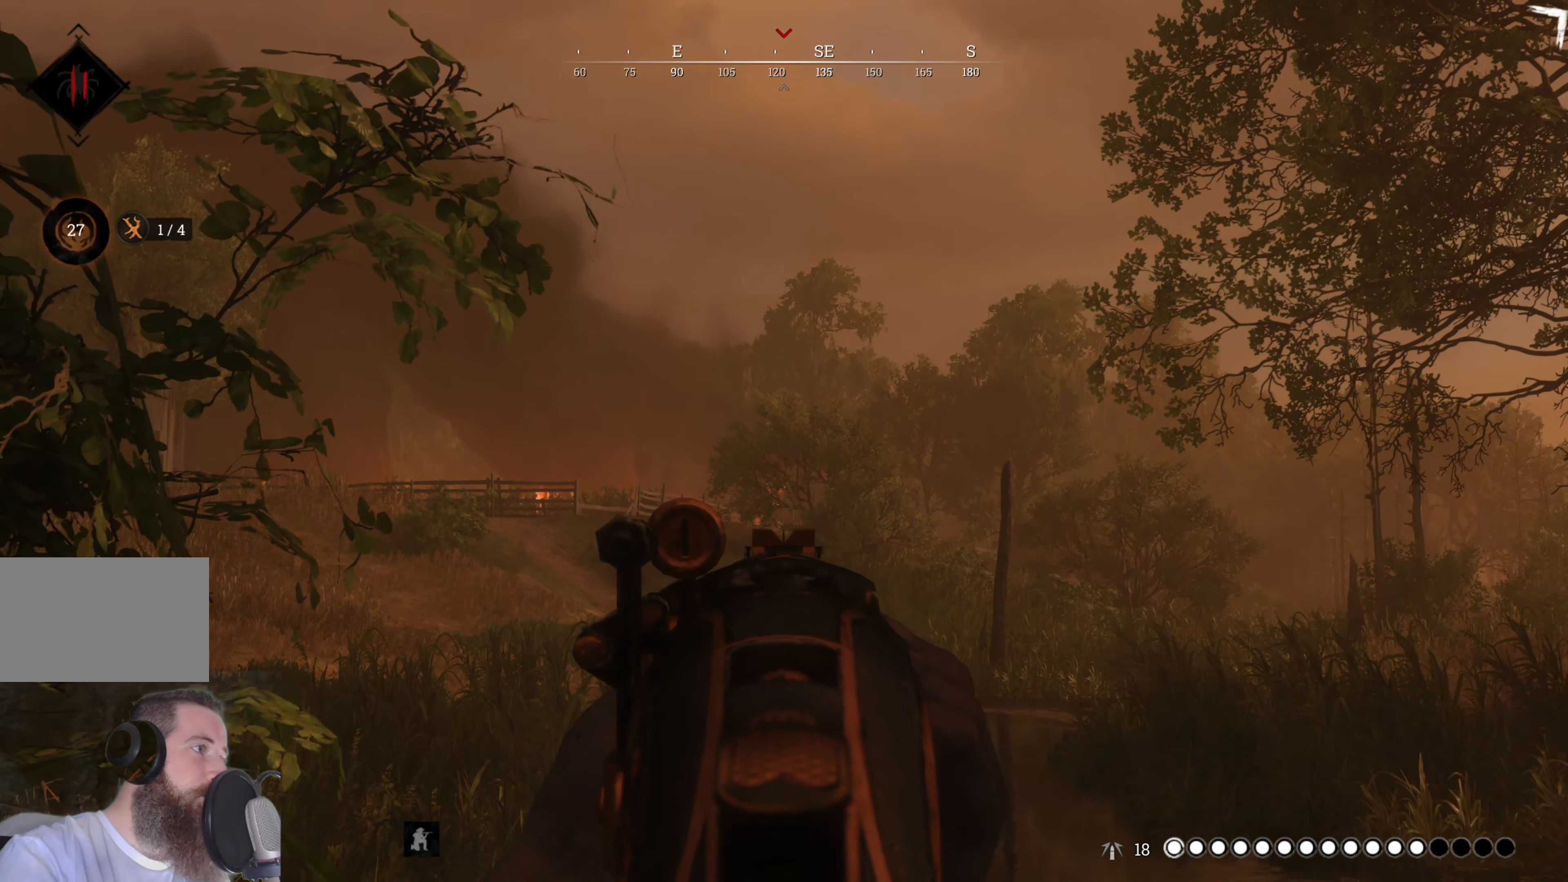
{"keys": [], "mouse": ["right"], "events": []}
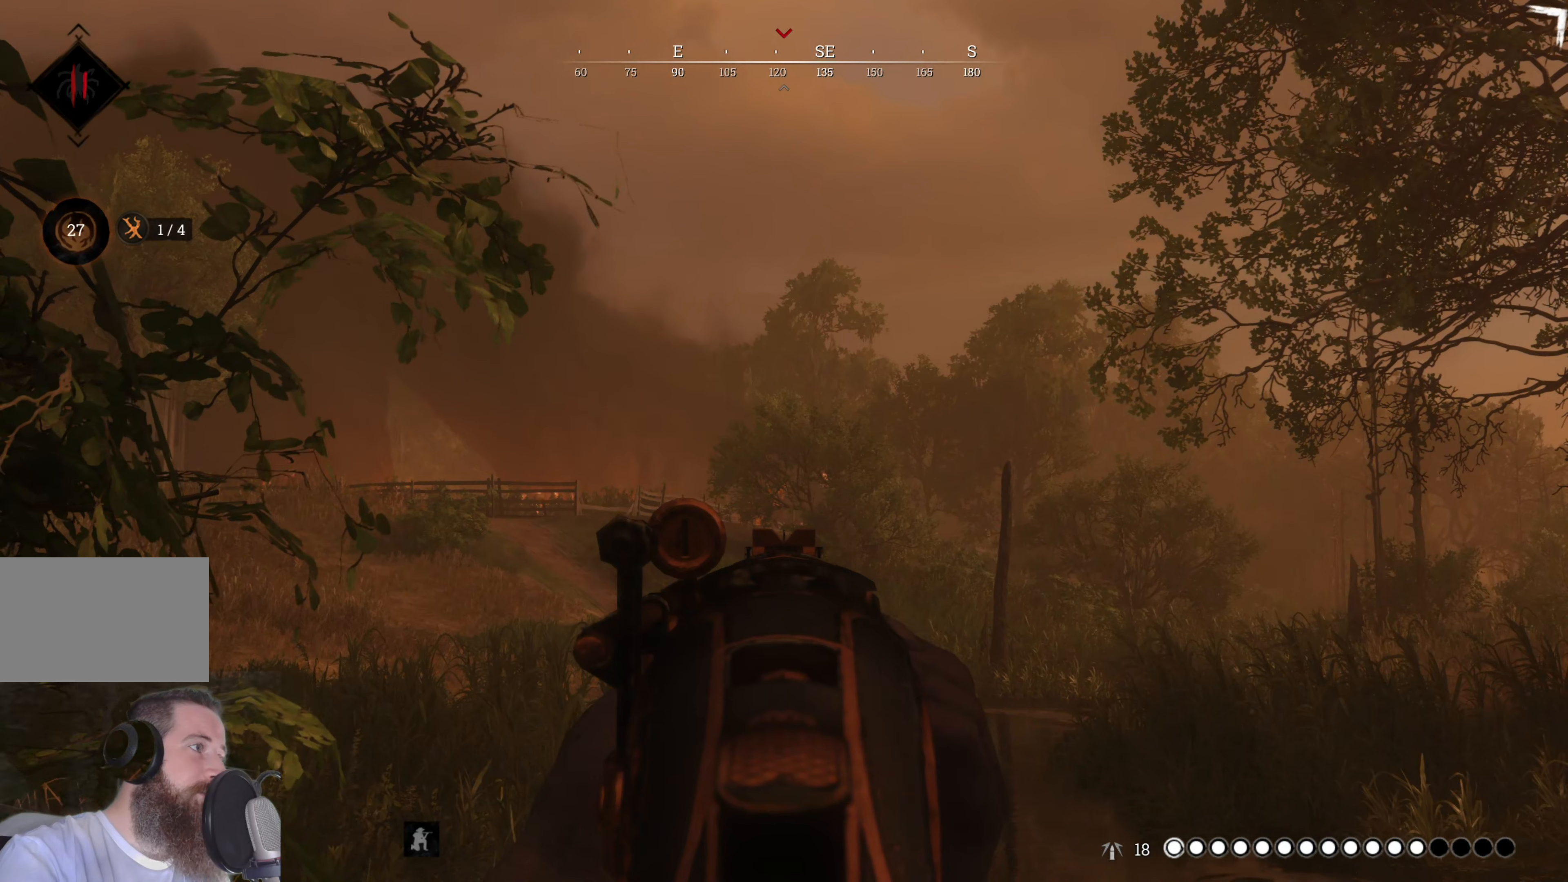
{"keys": [], "mouse": ["right"], "events": []}
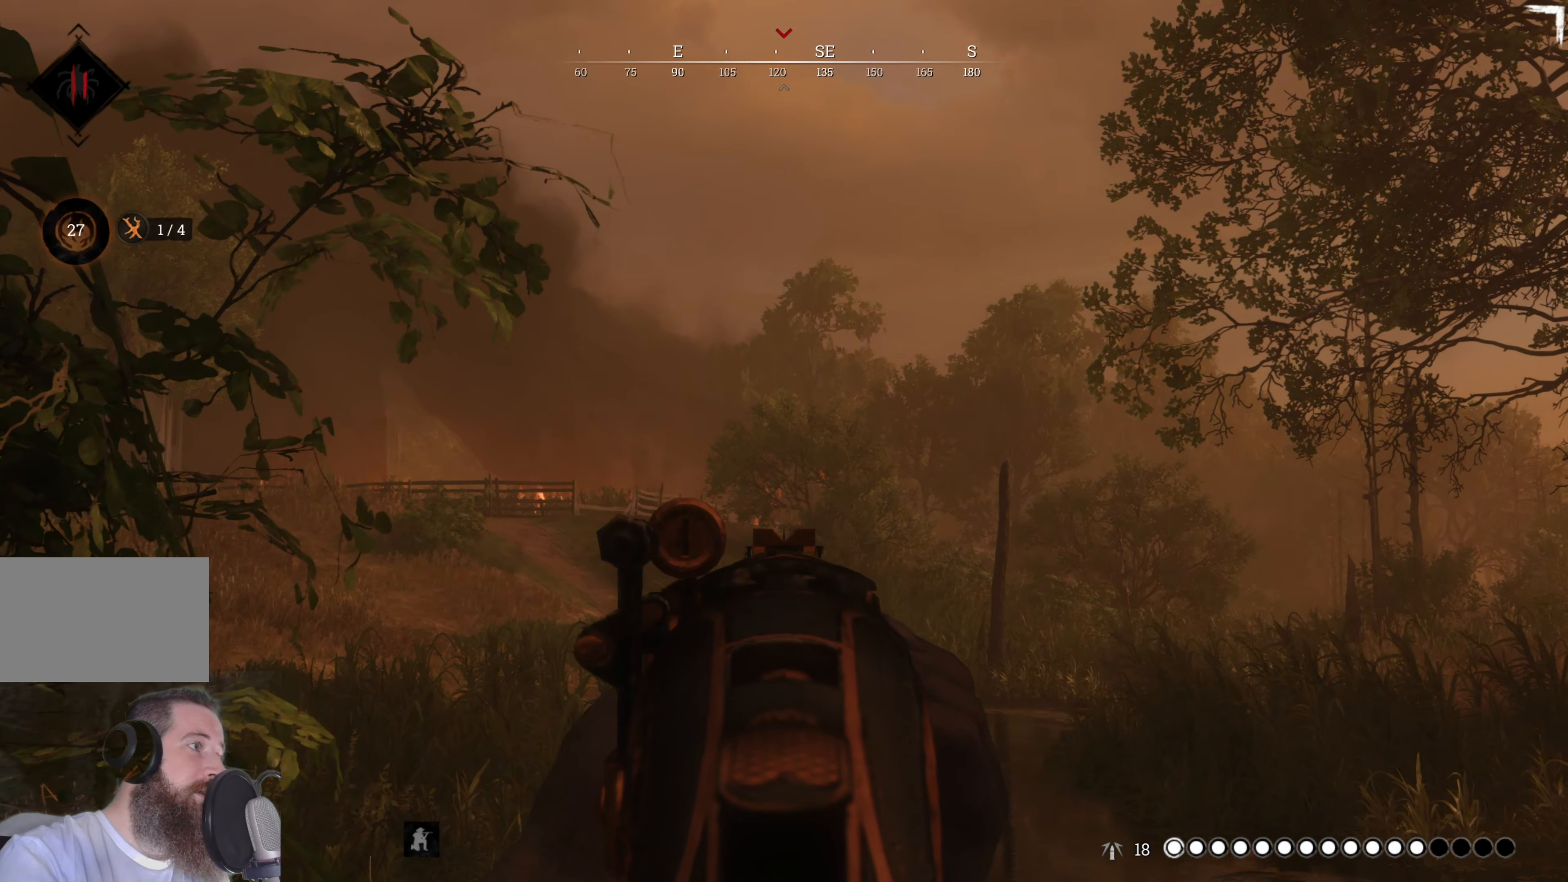
{"keys": [], "mouse": ["right"], "events": []}
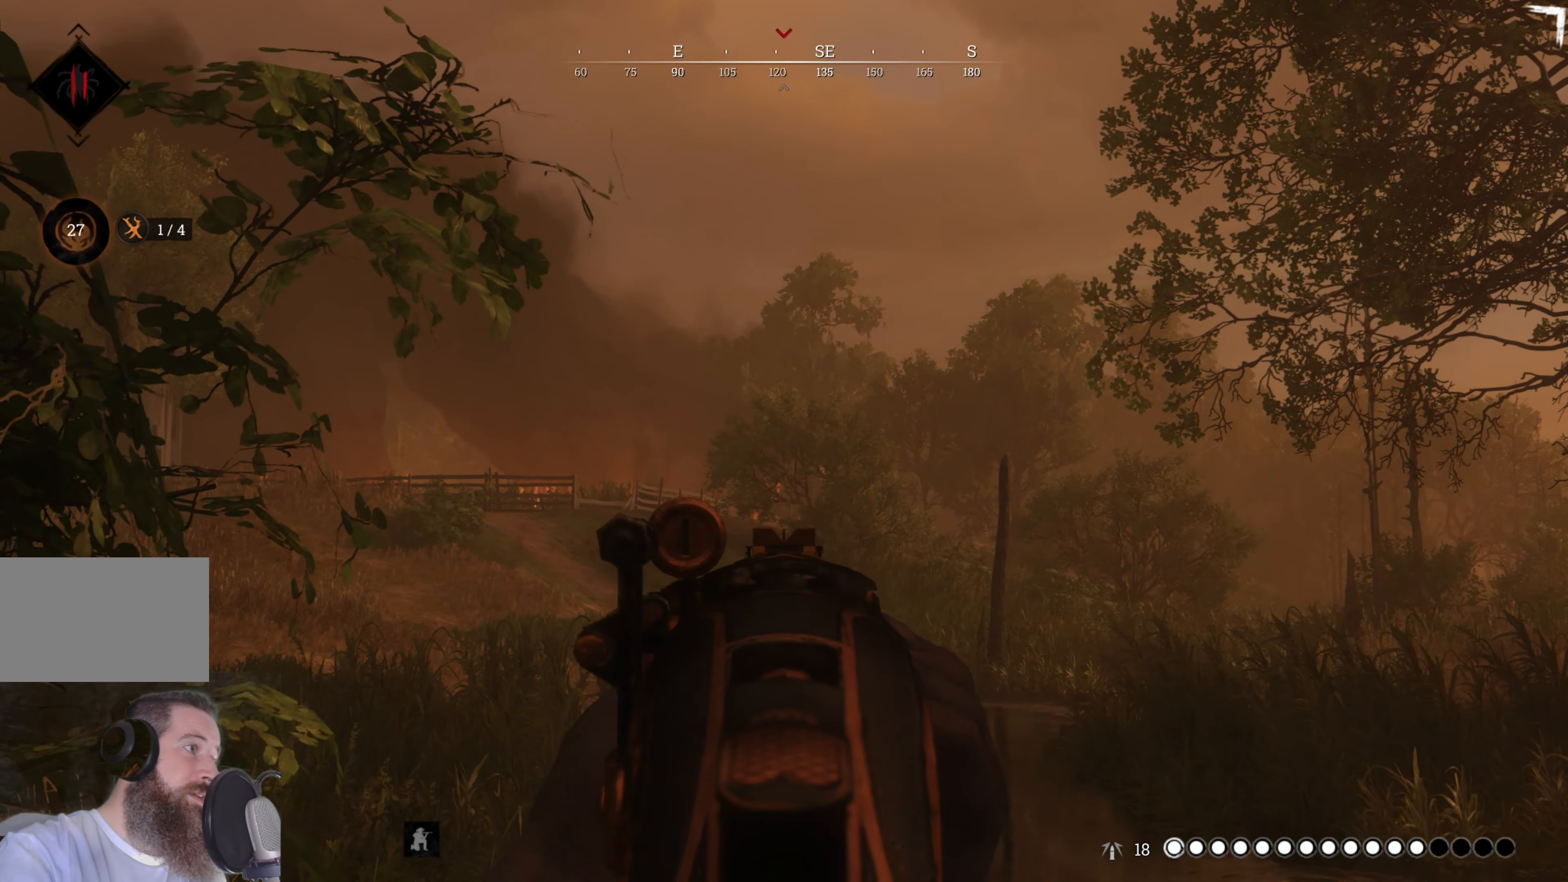
{"keys": [], "mouse": ["right"], "events": []}
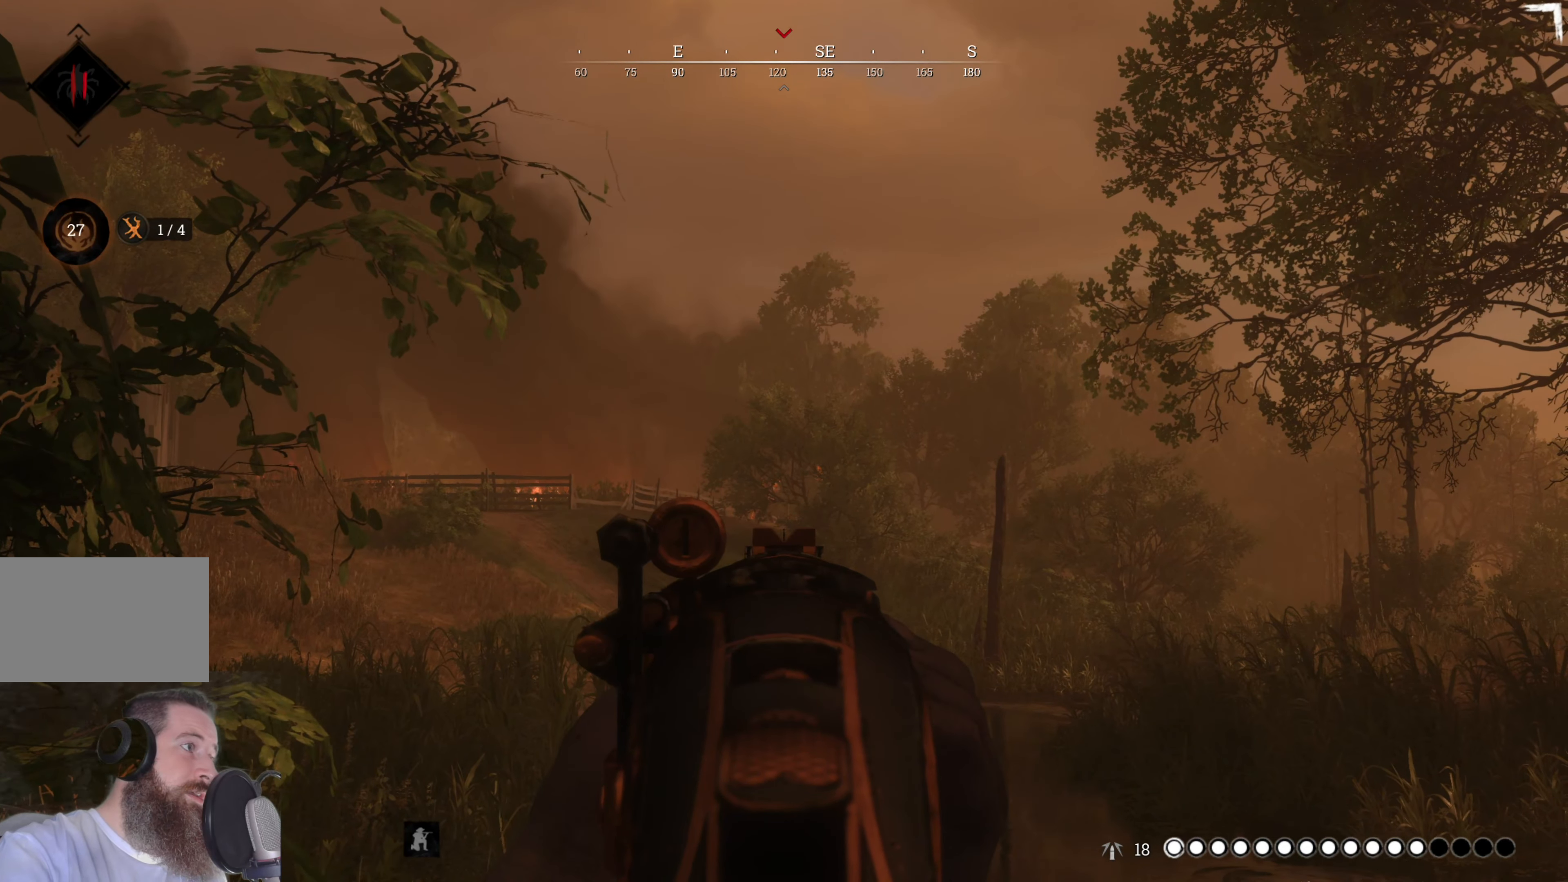
{"keys": [], "mouse": ["right"], "events": []}
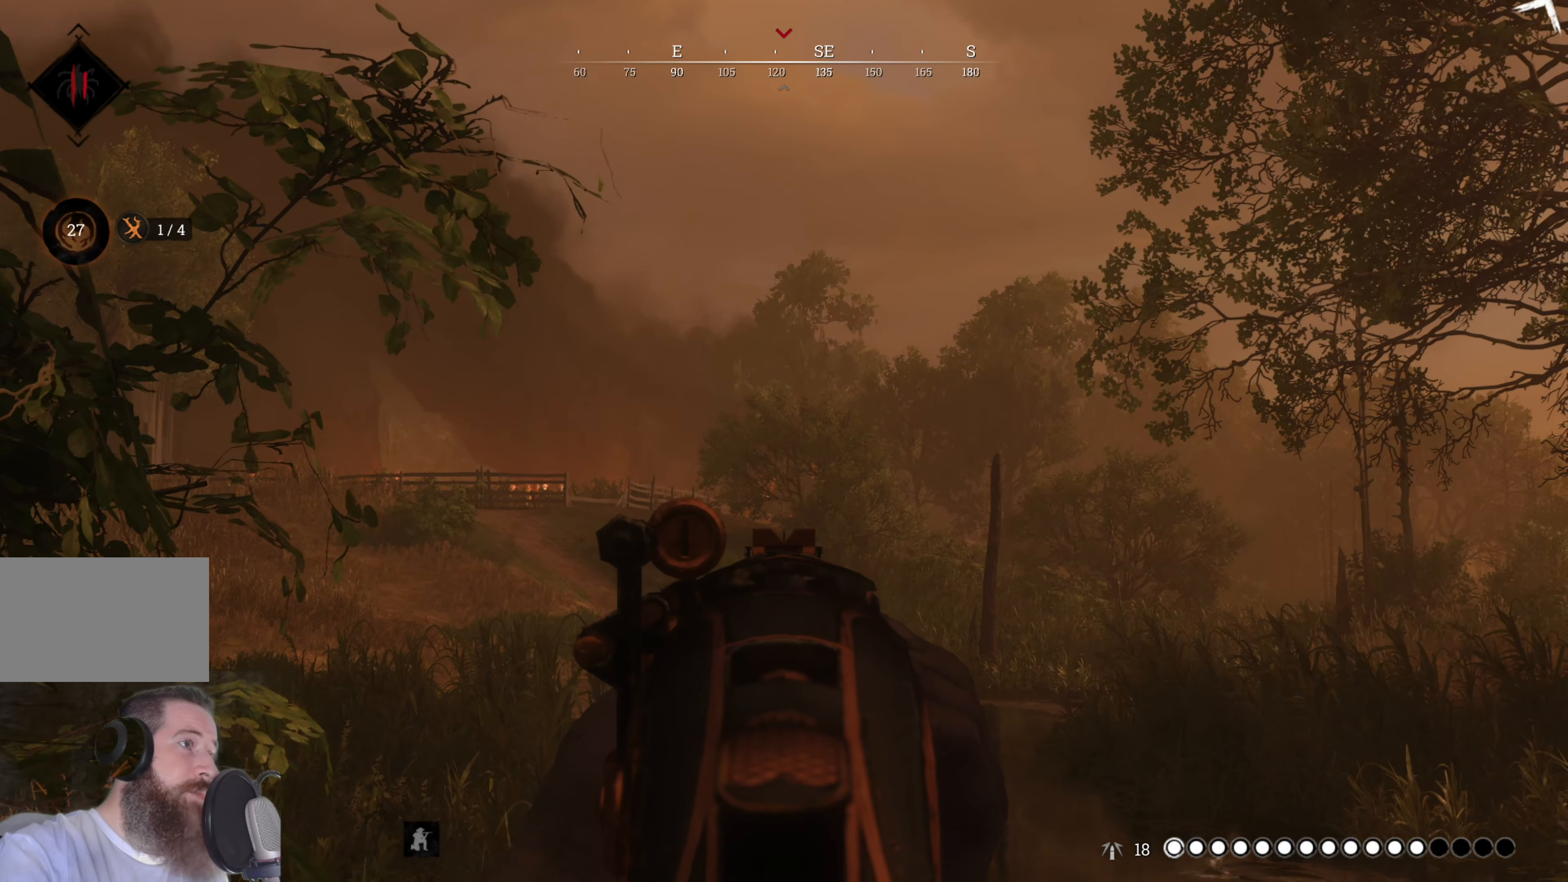
{"keys": [], "mouse": ["right"], "events": []}
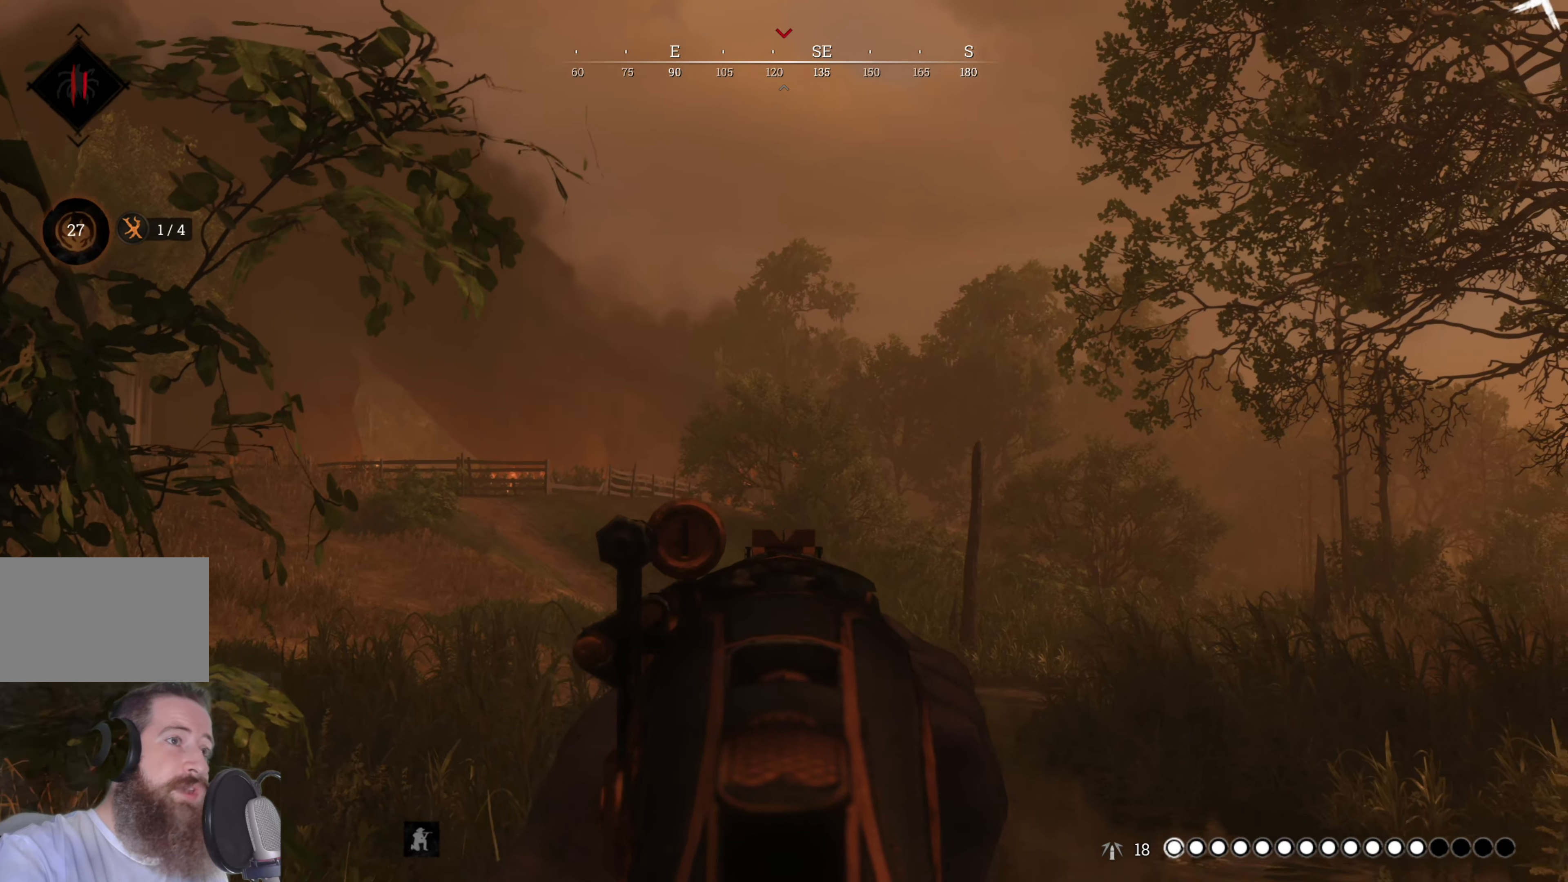
{"keys": [], "mouse": ["right"], "events": []}
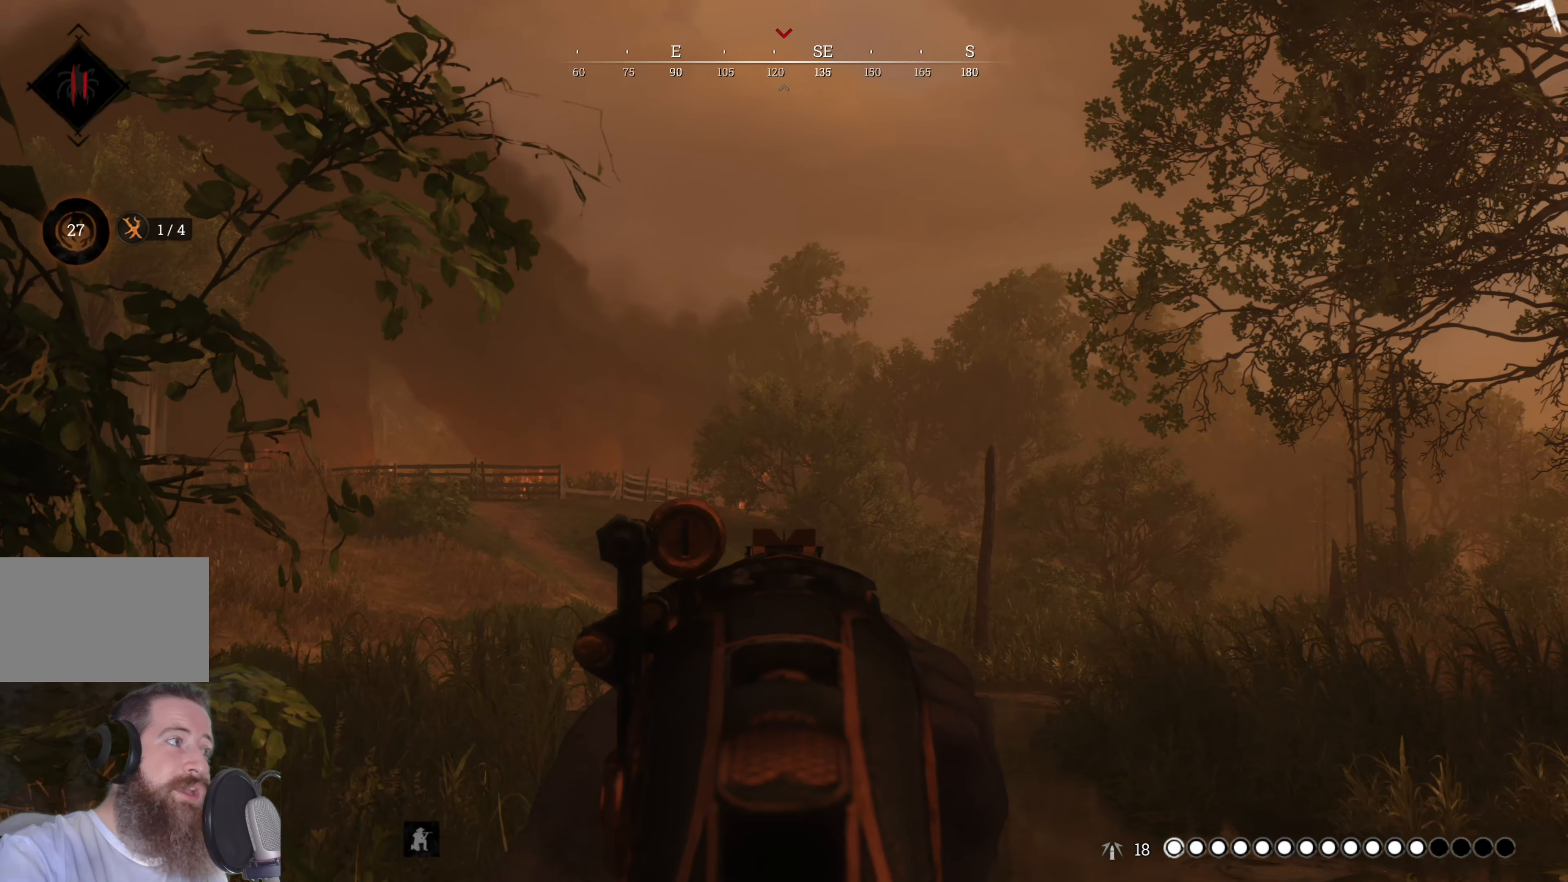
{"keys": [], "mouse": ["right"], "events": []}